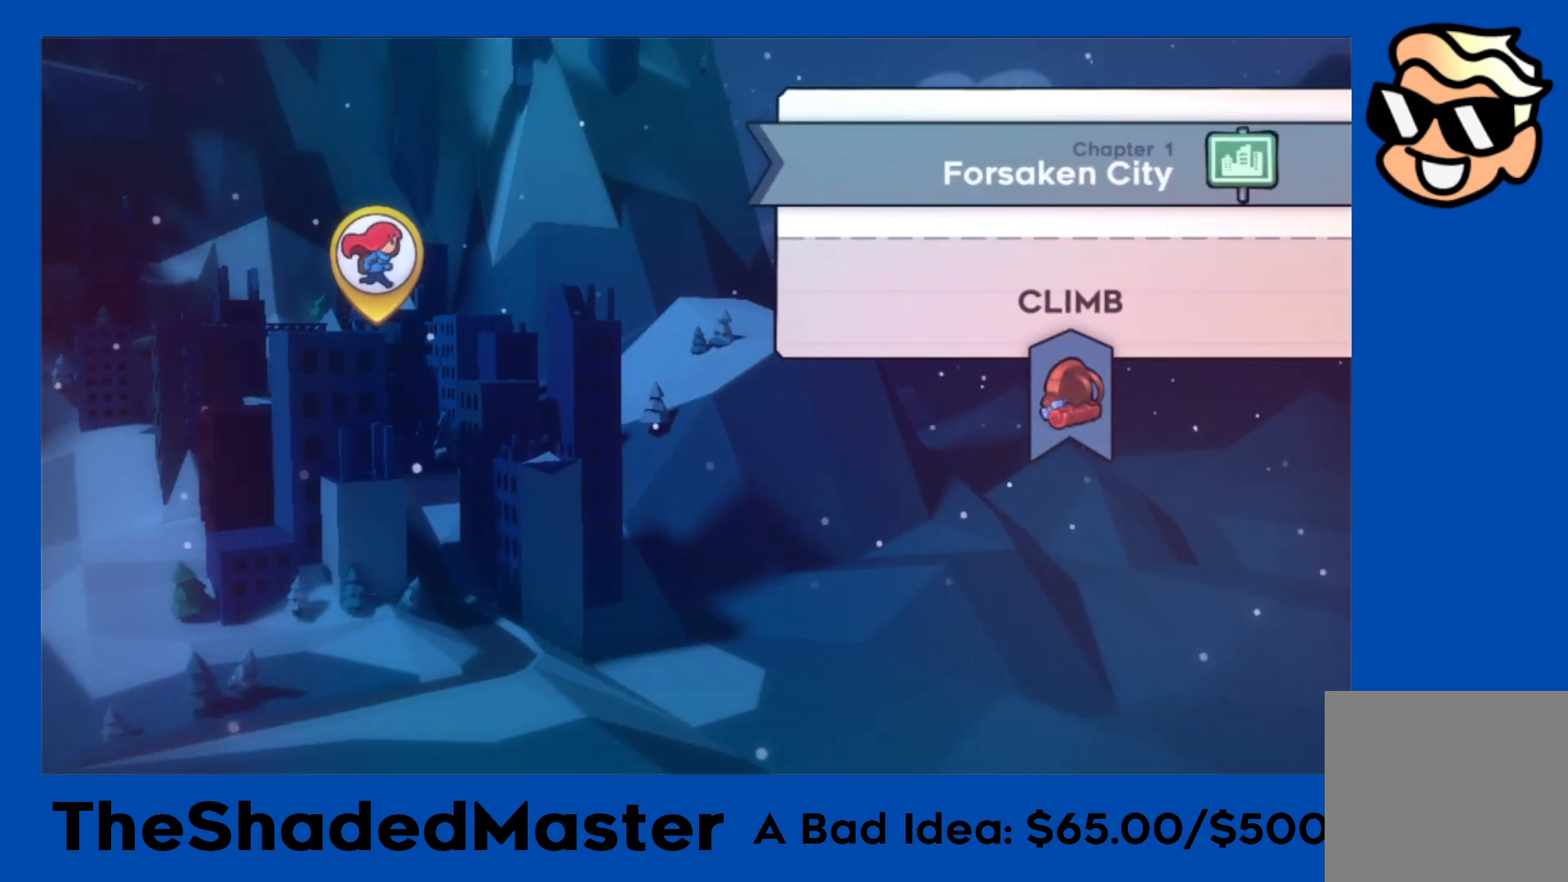
Gameplay with a controller (PlayStation layout); each line is a JSON object with the inputs held at the frame after it. "events" lists button and stick changes between this image and that frame as [ms after this image, input, new state], when the widget could be followed in between.
{"buttons": ["CROSS"], "left_stick": "center", "right_stick": "center", "events": [[350, "CROSS", "down"]]}
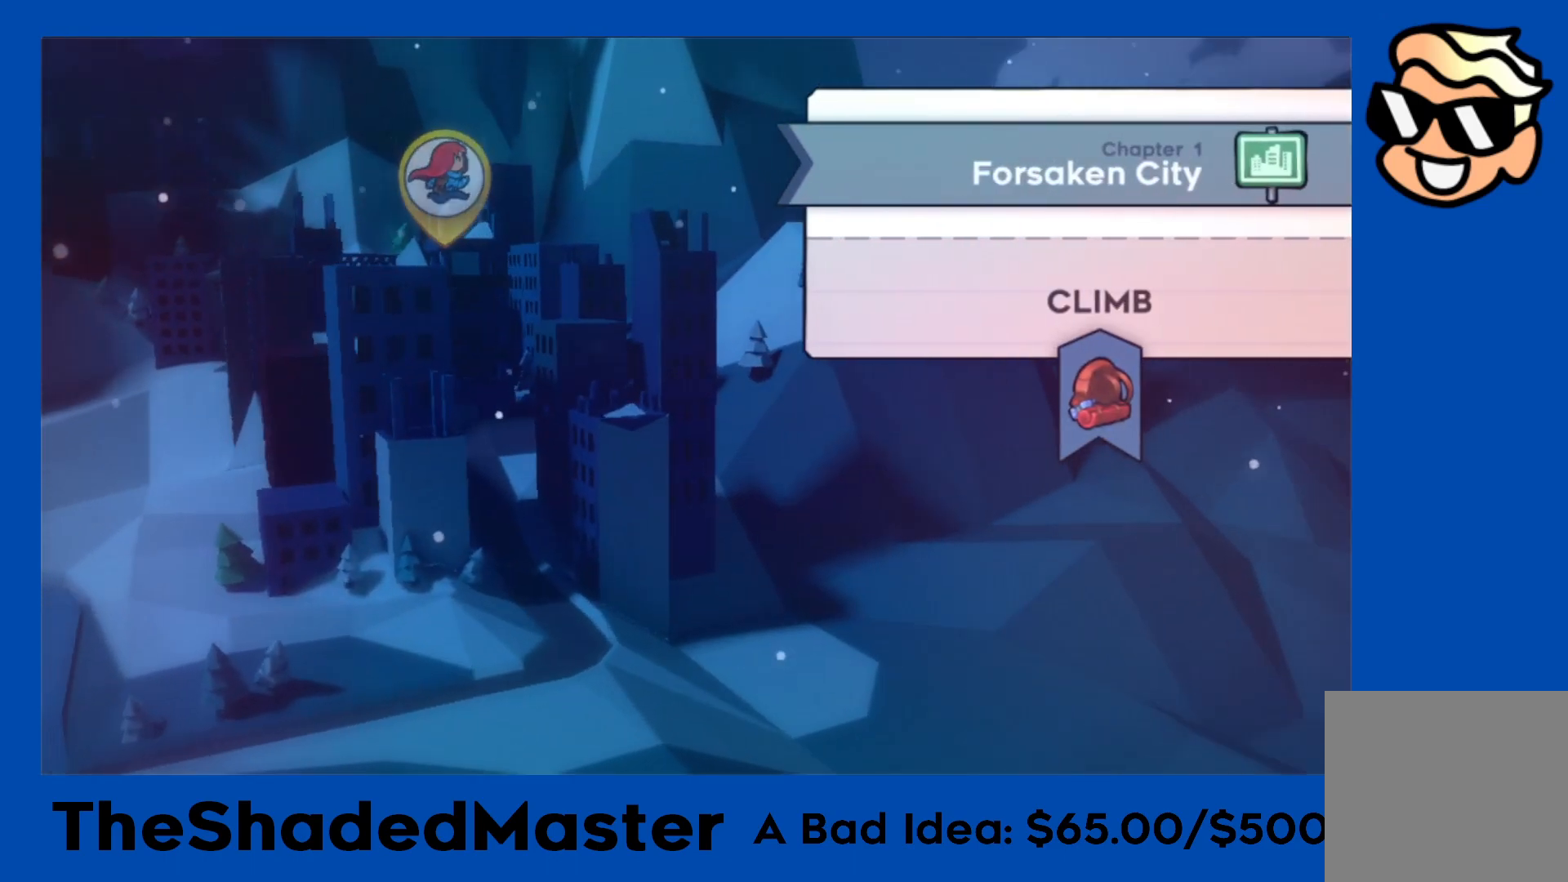
{"buttons": [], "left_stick": "center", "right_stick": "center", "events": [[83, "CROSS", "up"]]}
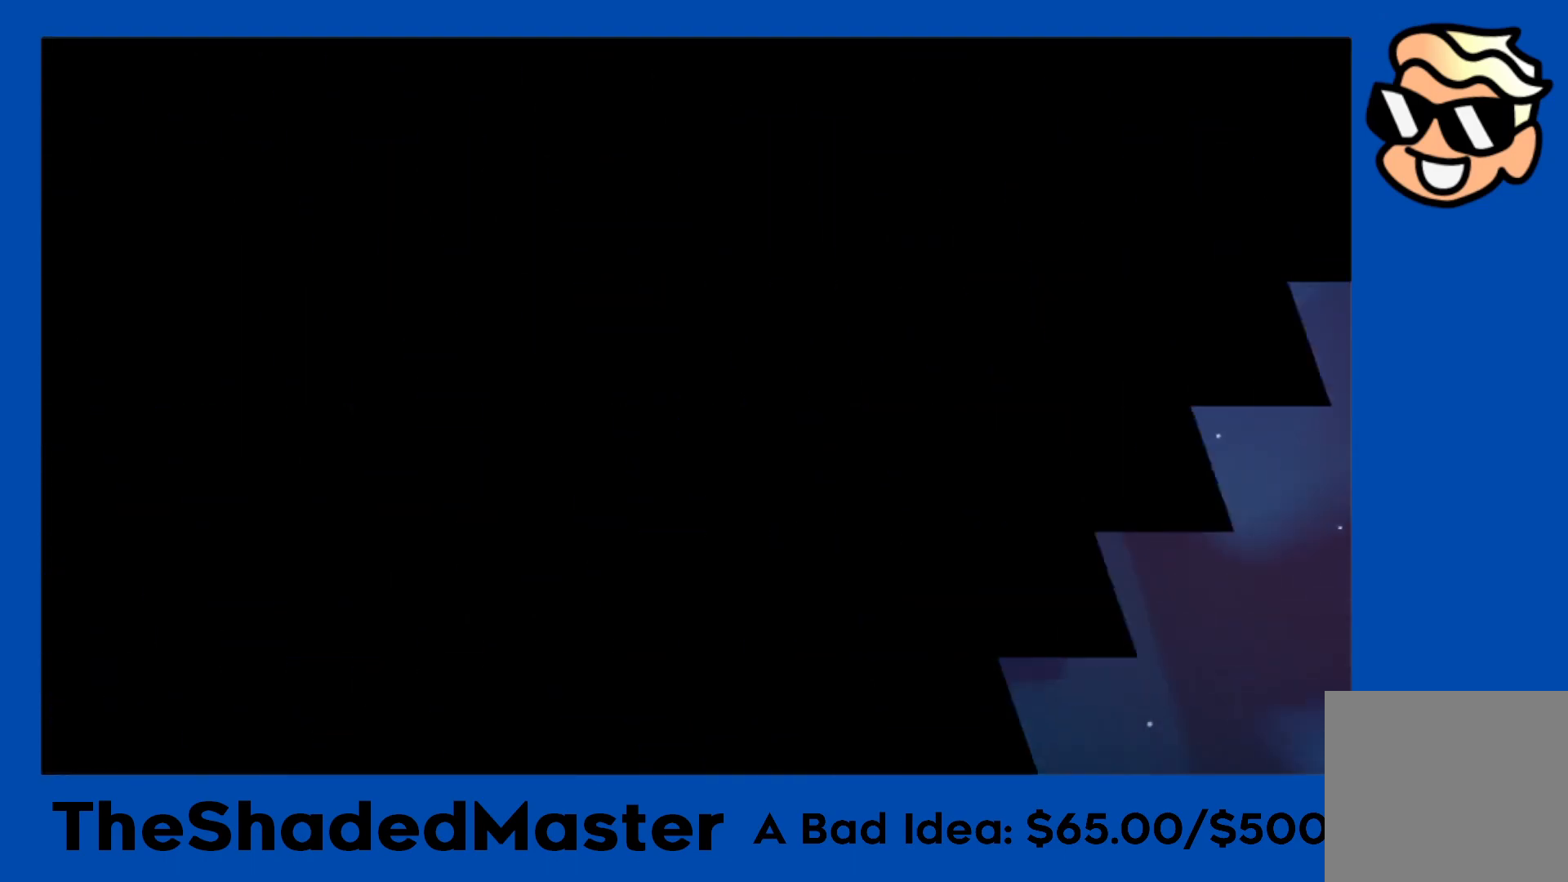
{"buttons": [], "left_stick": "center", "right_stick": "center", "events": []}
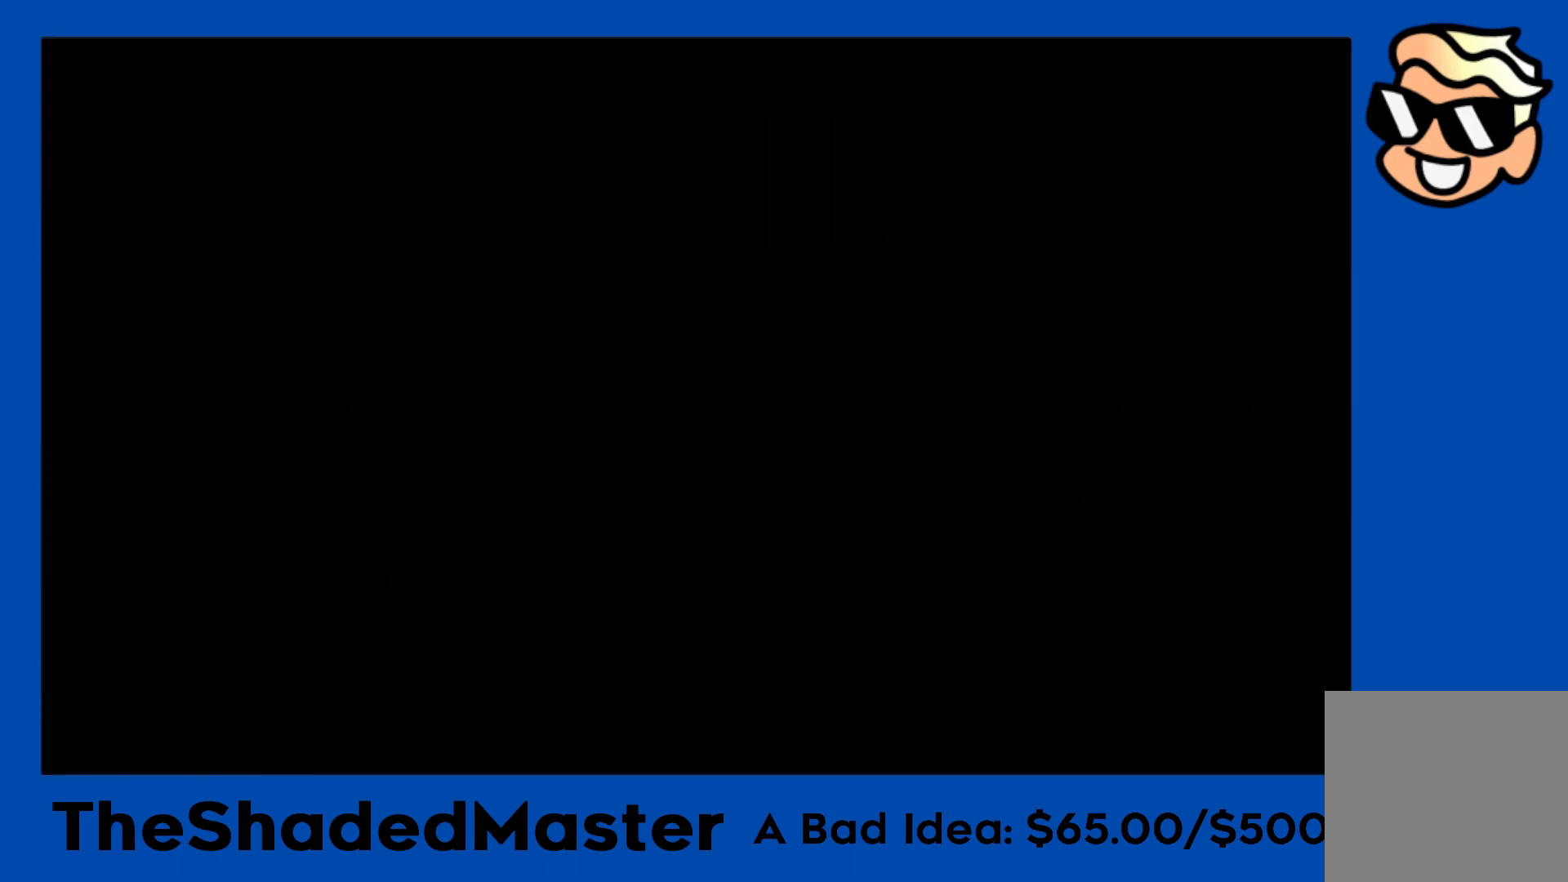
{"buttons": ["R1"], "left_stick": "center", "right_stick": "center", "events": [[50, "R1", "down"]]}
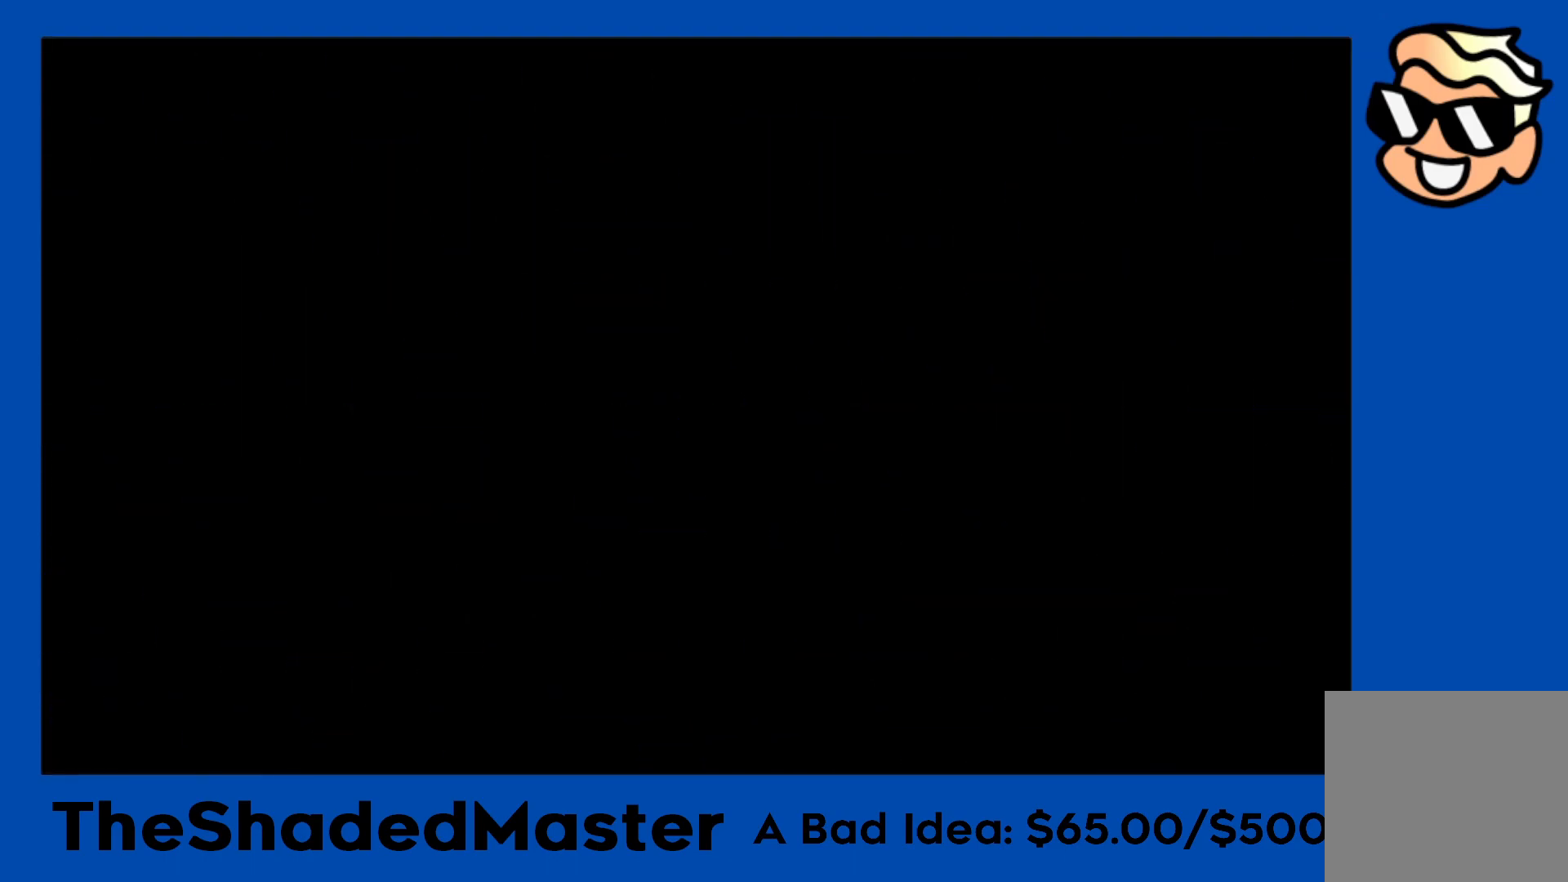
{"buttons": ["R1"], "left_stick": "center", "right_stick": "center", "events": []}
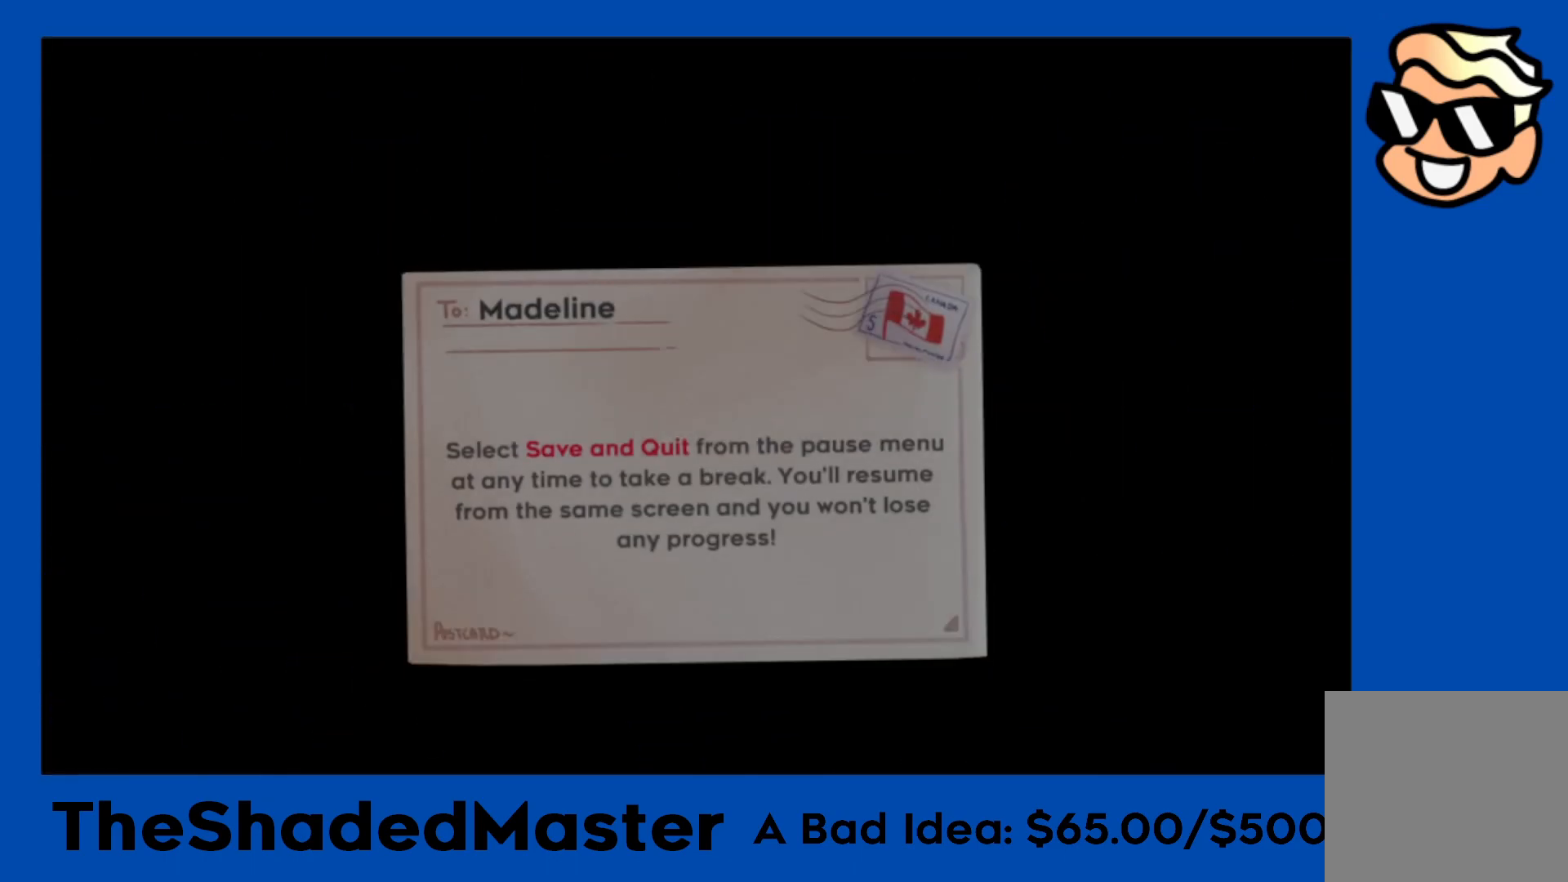
{"buttons": ["CROSS", "R1"], "left_stick": "center", "right_stick": "center", "events": [[283, "CROSS", "down"], [417, "CROSS", "up"], [483, "CROSS", "down"]]}
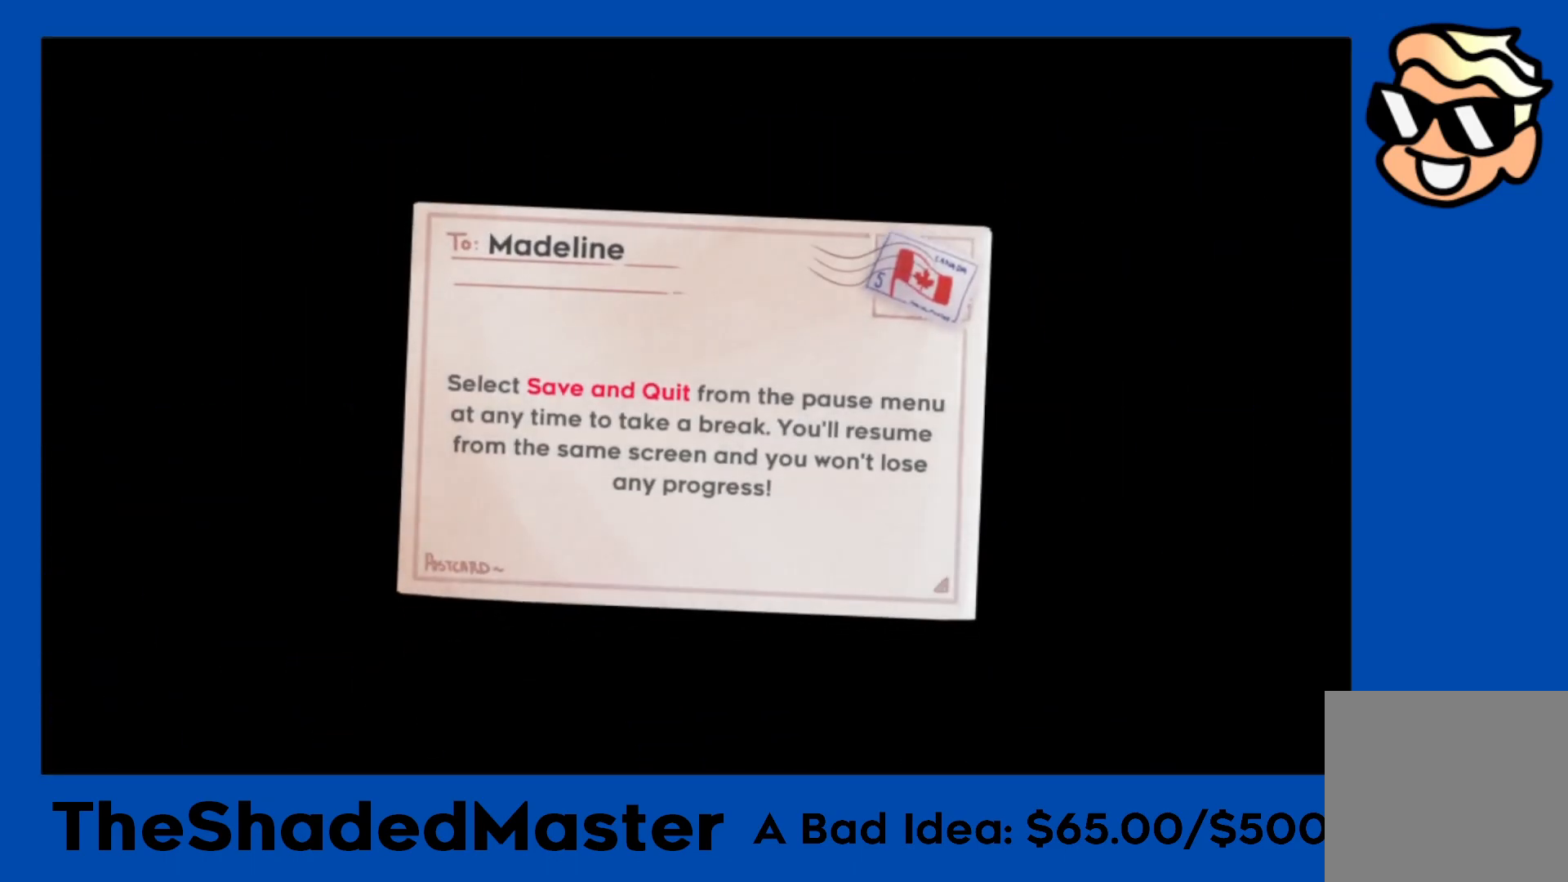
{"buttons": ["CROSS", "R1"], "left_stick": "center", "right_stick": "center", "events": [[117, "CROSS", "up"], [200, "CROSS", "down"], [317, "CROSS", "up"], [417, "CROSS", "down"]]}
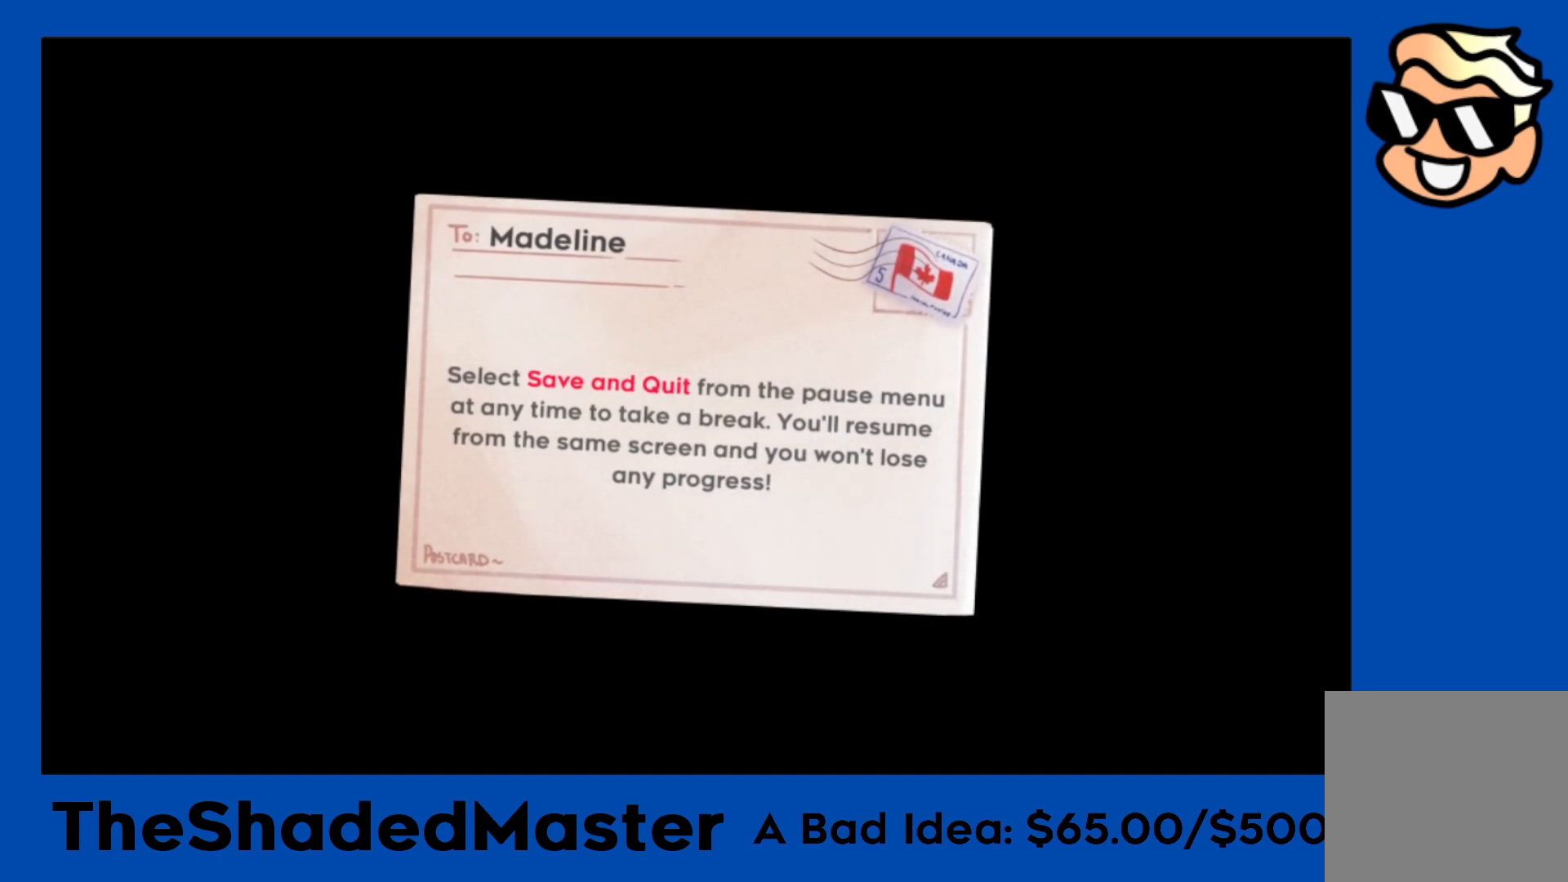
{"buttons": ["R1"], "left_stick": "center", "right_stick": "center", "events": [[33, "CROSS", "up"], [117, "CROSS", "down"], [250, "CROSS", "up"], [333, "CROSS", "down"], [433, "CROSS", "up"]]}
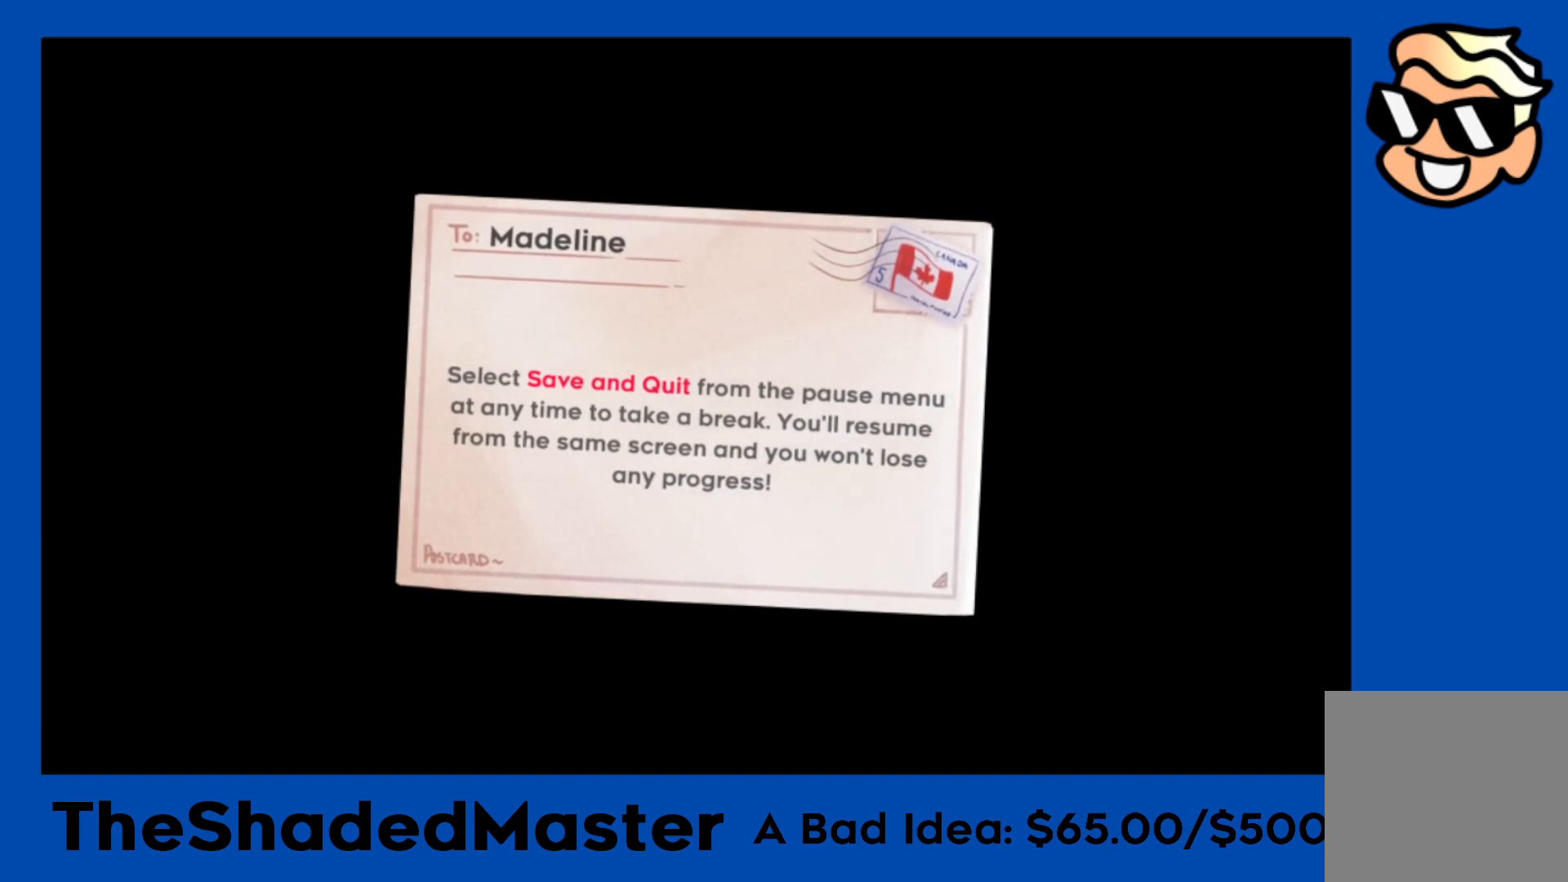
{"buttons": ["CROSS", "R1"], "left_stick": "center", "right_stick": "center", "events": [[17, "CROSS", "down"], [83, "CROSS", "up"], [167, "CROSS", "down"], [267, "CROSS", "up"], [333, "CROSS", "down"], [483, "CROSS", "up"], [500, "CROSS", "down"]]}
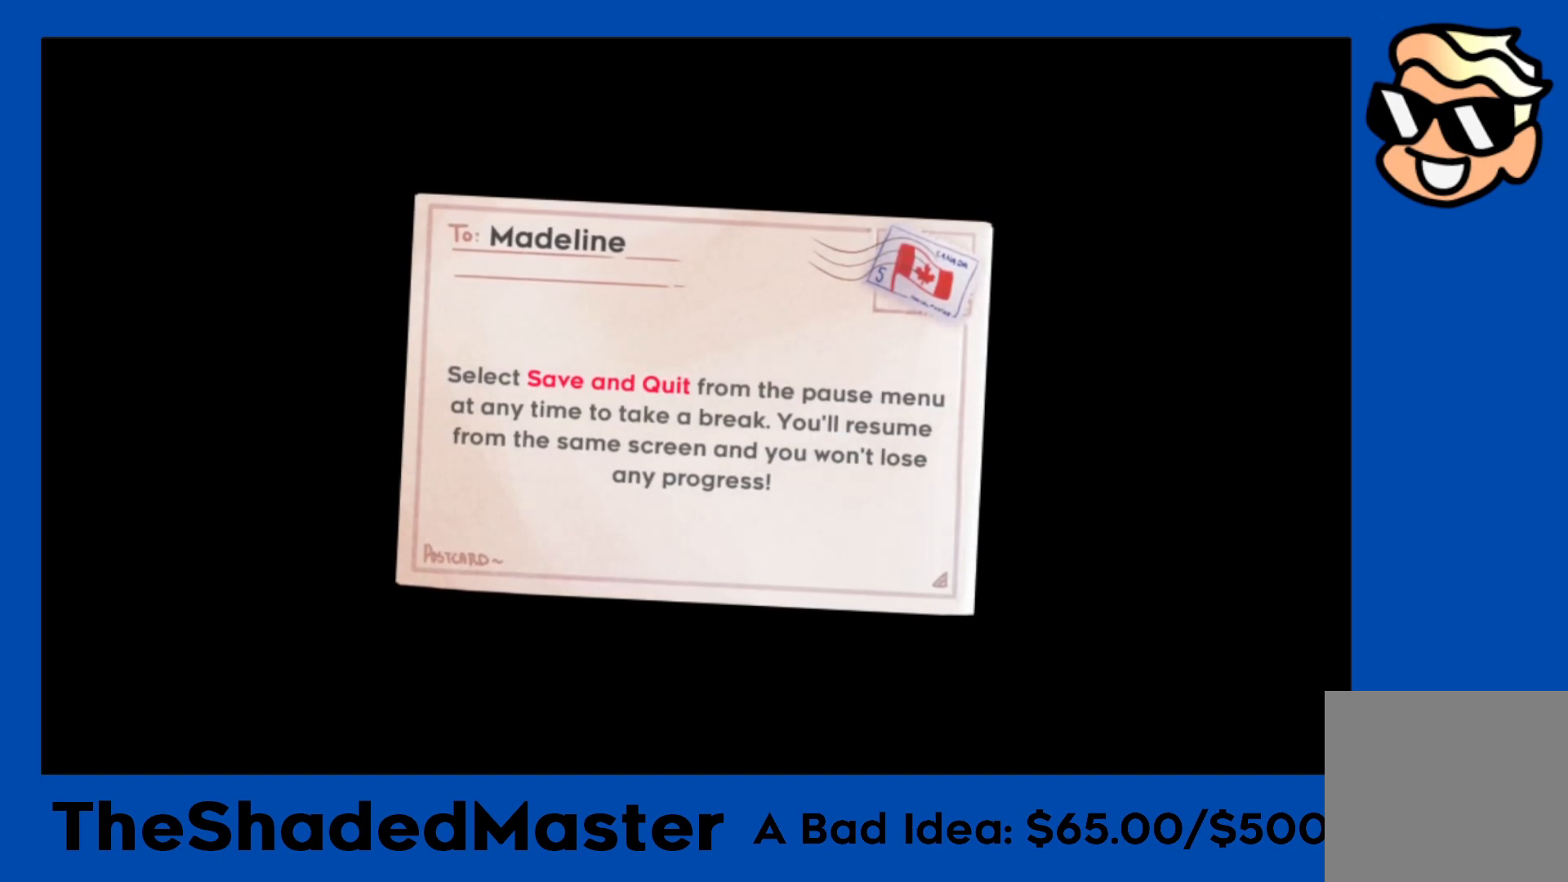
{"buttons": ["R1"], "left_stick": "center", "right_stick": "center", "events": [[133, "CROSS", "up"]]}
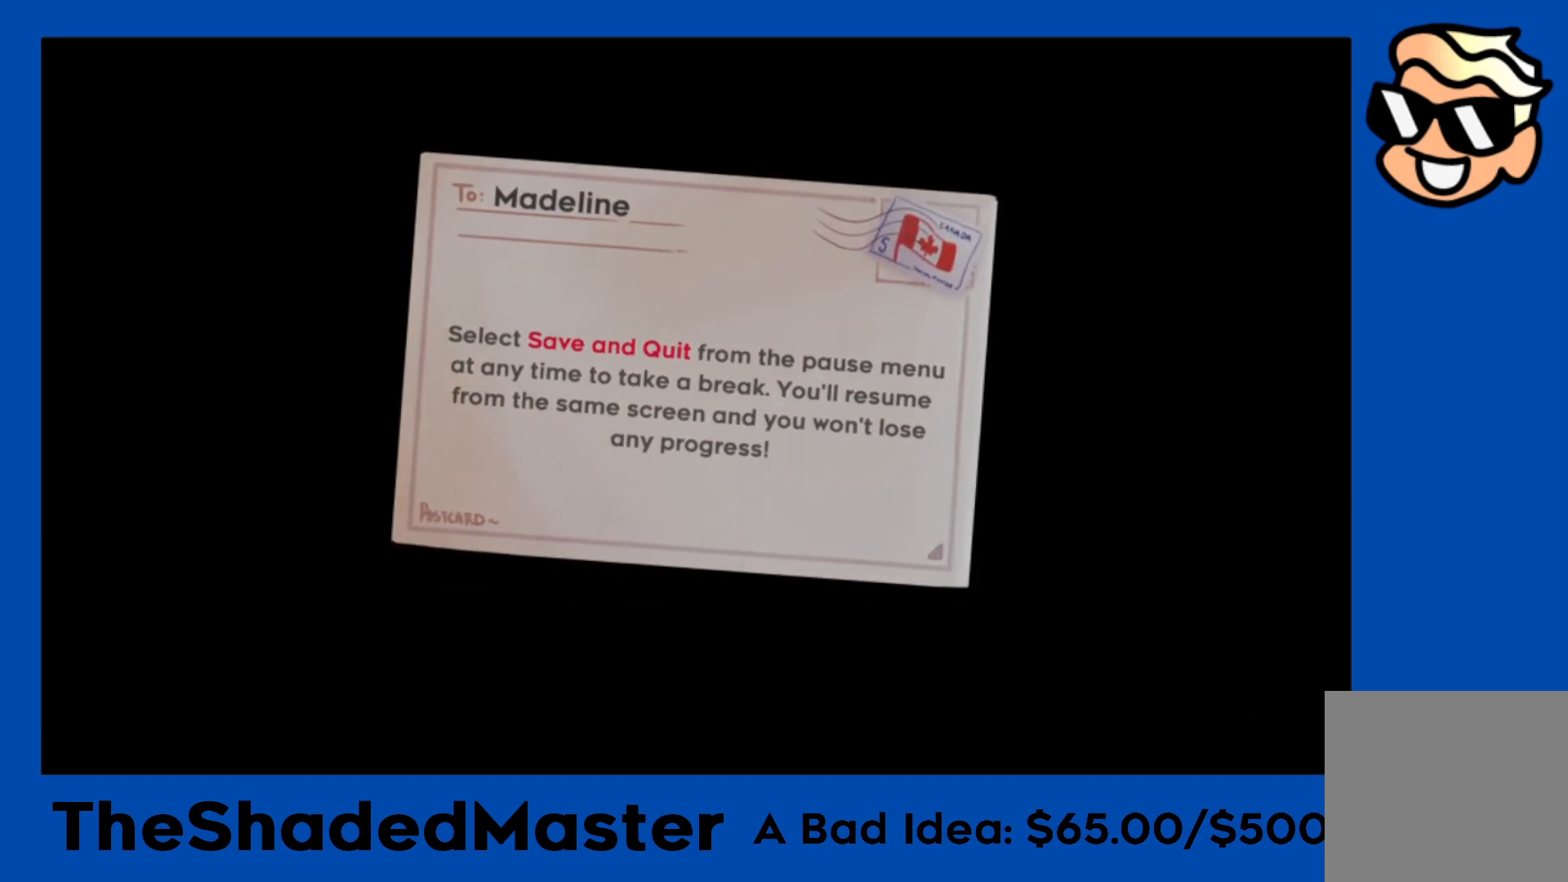
{"buttons": ["R1"], "left_stick": "center", "right_stick": "center", "events": []}
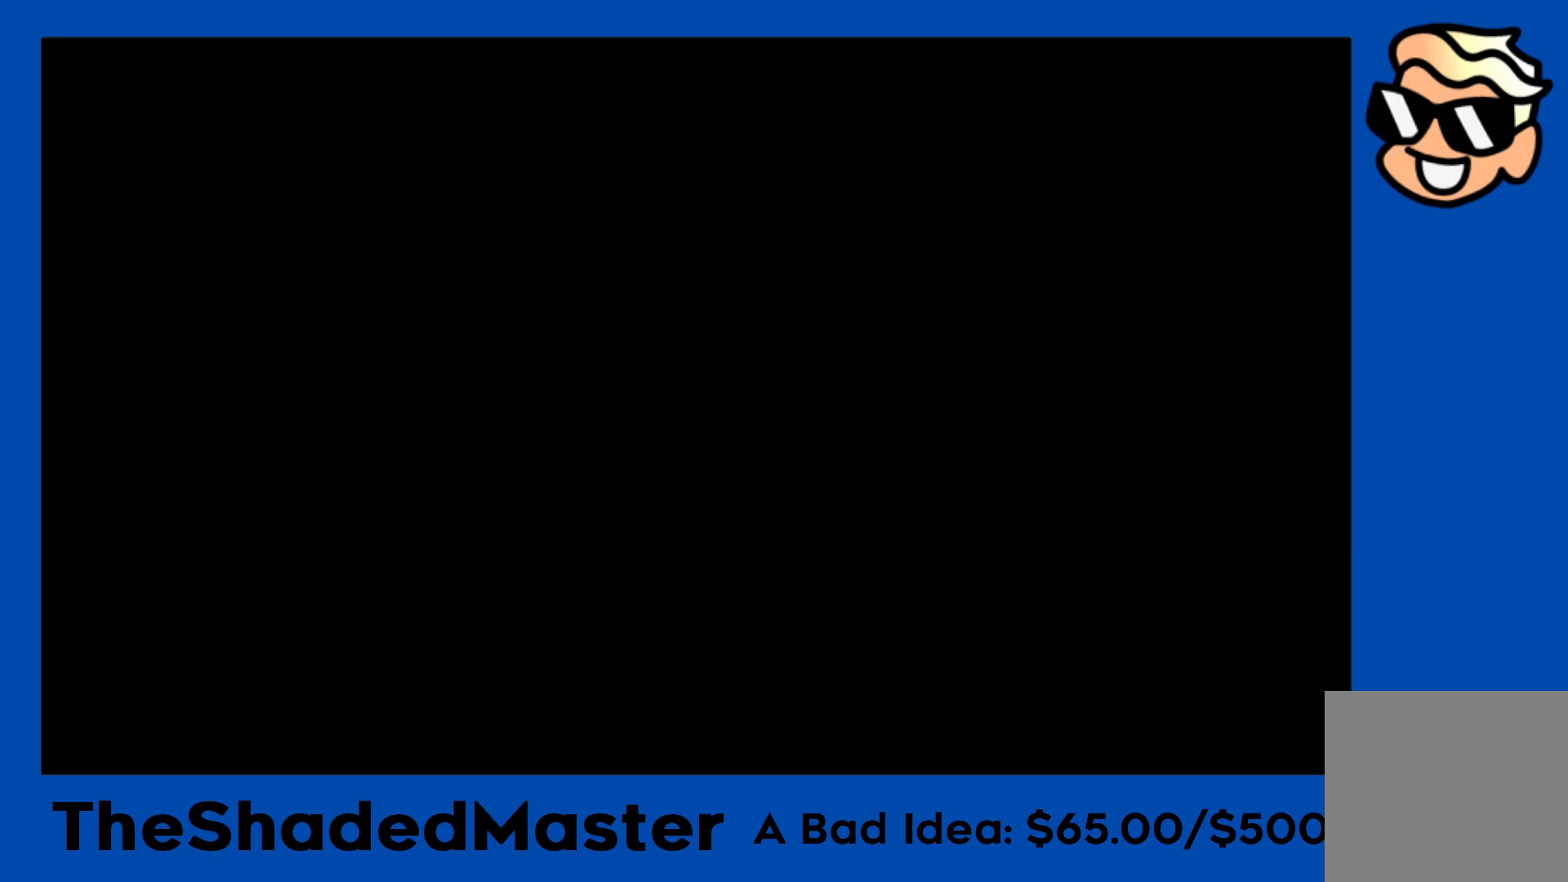
{"buttons": ["R1"], "left_stick": "center", "right_stick": "center", "events": []}
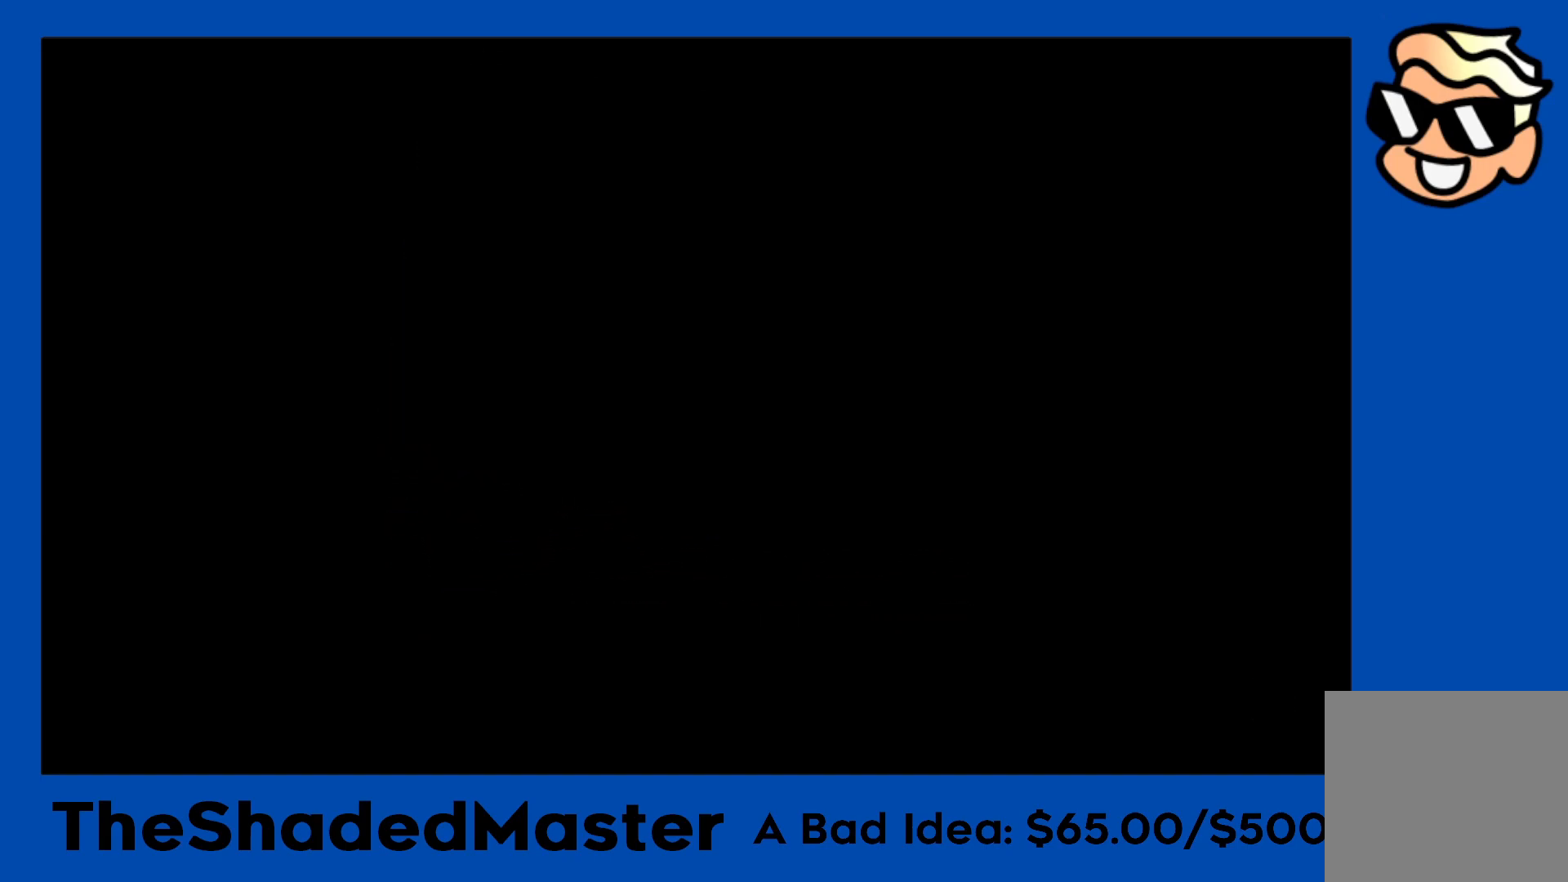
{"buttons": ["R1"], "left_stick": "center", "right_stick": "center", "events": []}
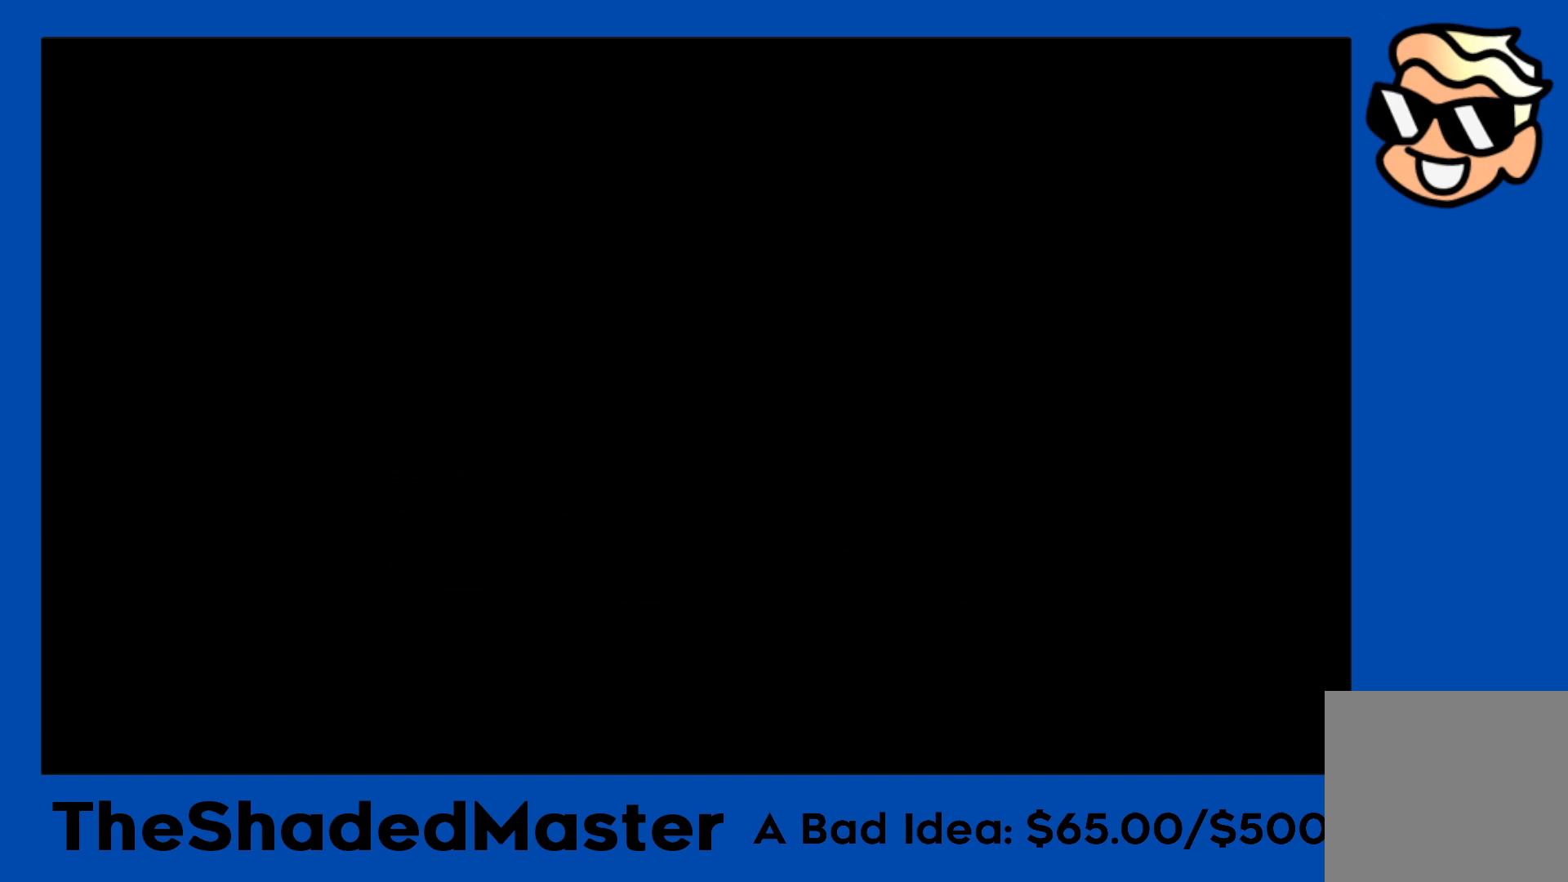
{"buttons": ["R1"], "left_stick": "center", "right_stick": "center", "events": []}
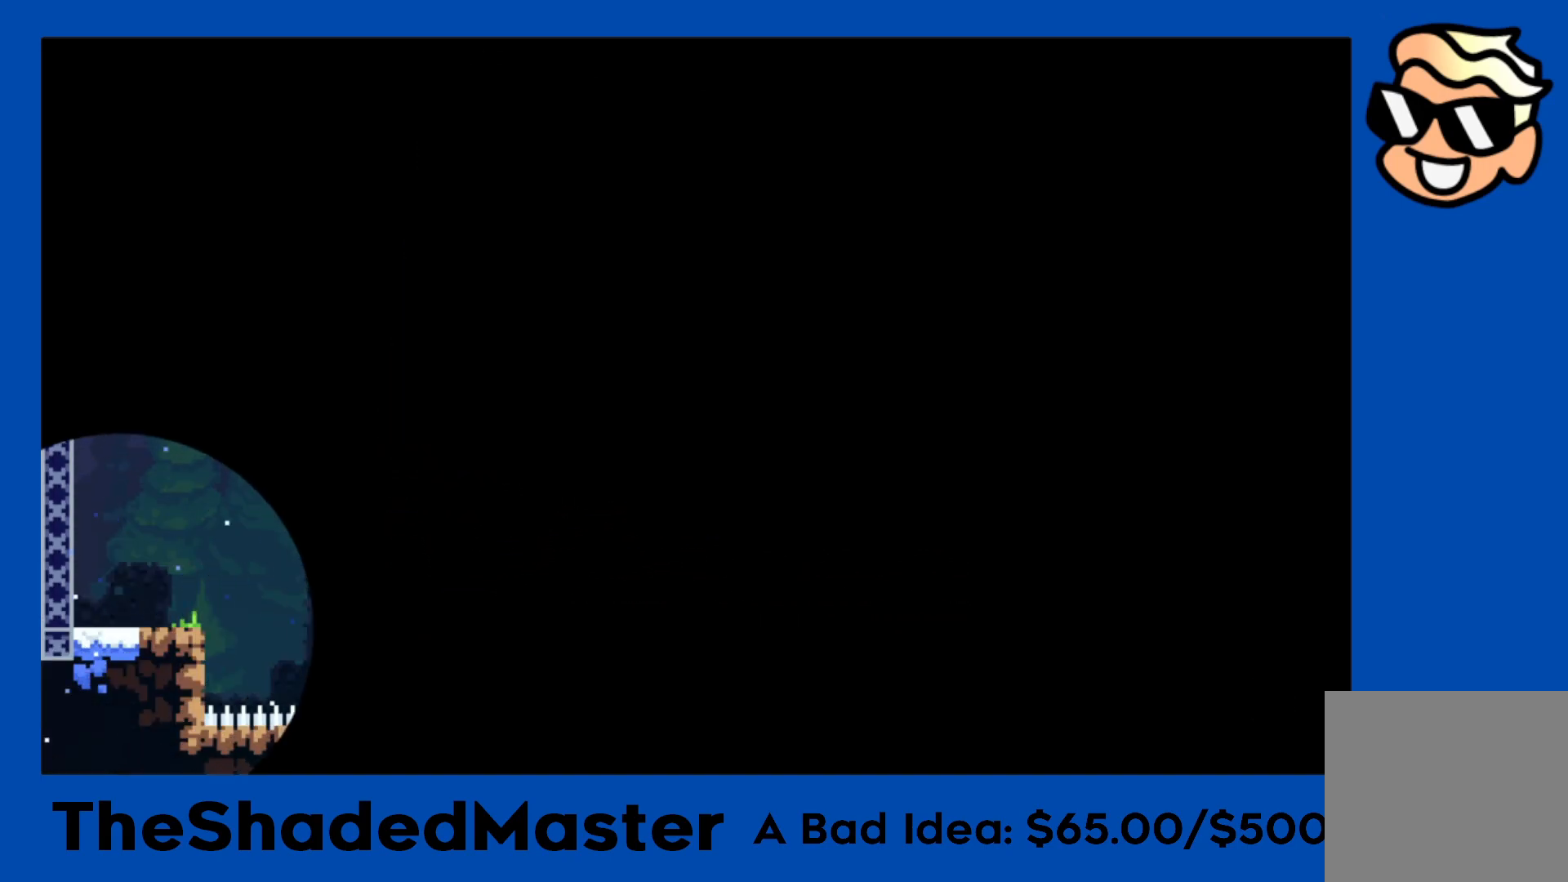
{"buttons": ["R1"], "left_stick": "center", "right_stick": "center", "events": [[83, "R1", "up"], [250, "R1", "down"]]}
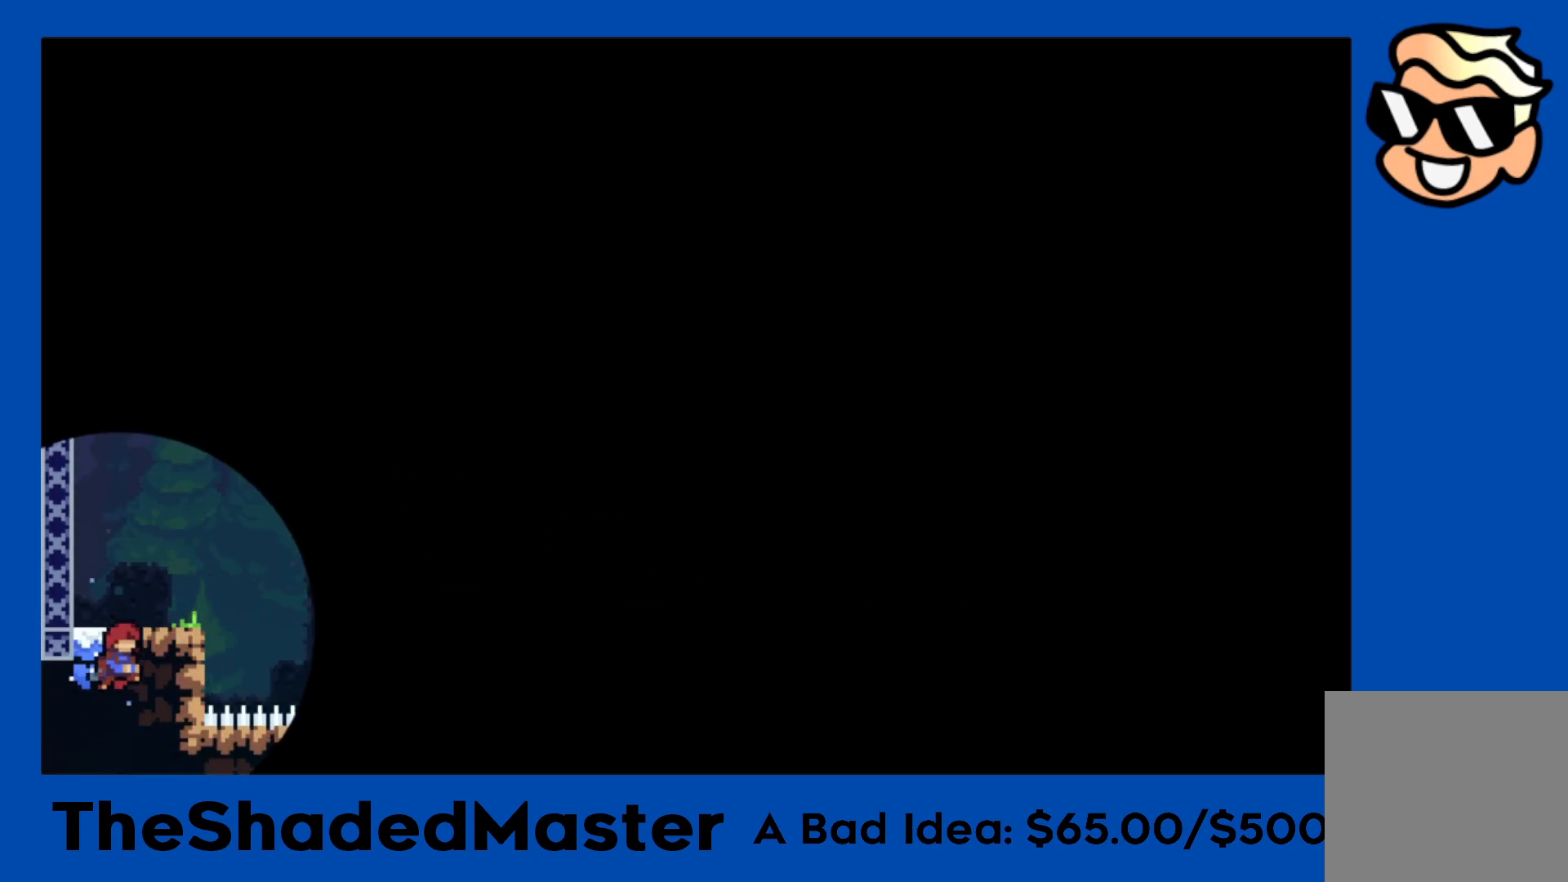
{"buttons": ["R1"], "left_stick": "center", "right_stick": "center", "events": []}
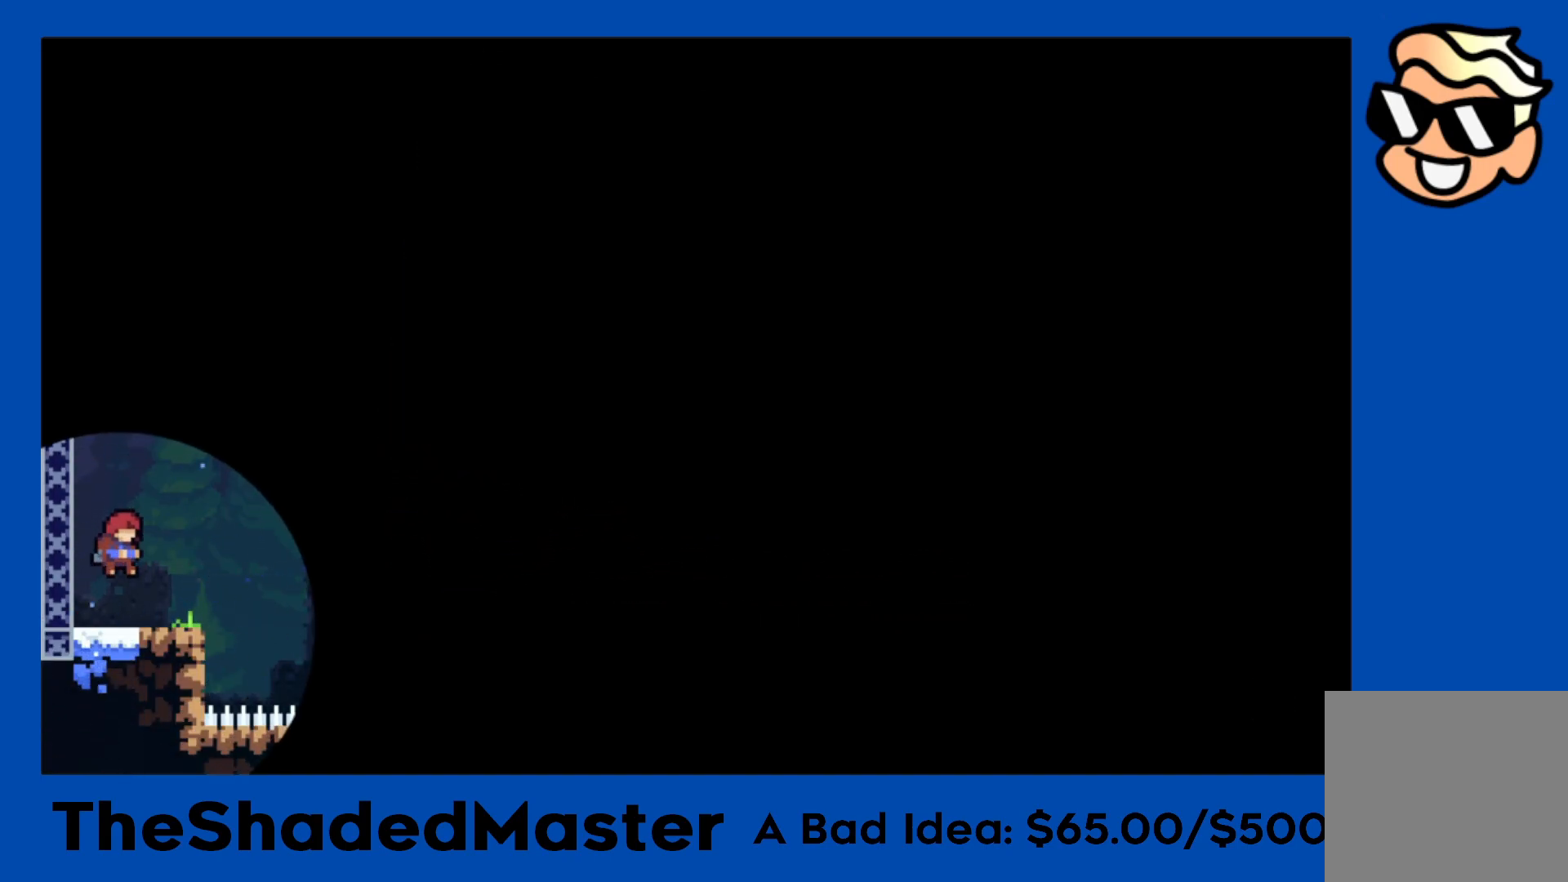
{"buttons": ["CROSS", "R1", "DPAD_RIGHT"], "left_stick": "center", "right_stick": "center", "events": [[217, "DPAD_LEFT", "down"], [217, "SQUARE", "down"], [317, "DPAD_UP", "down"], [333, "DPAD_LEFT", "up"], [333, "DPAD_UP", "up"], [350, "DPAD_RIGHT", "down"], [350, "SQUARE", "up"], [417, "CROSS", "down"]]}
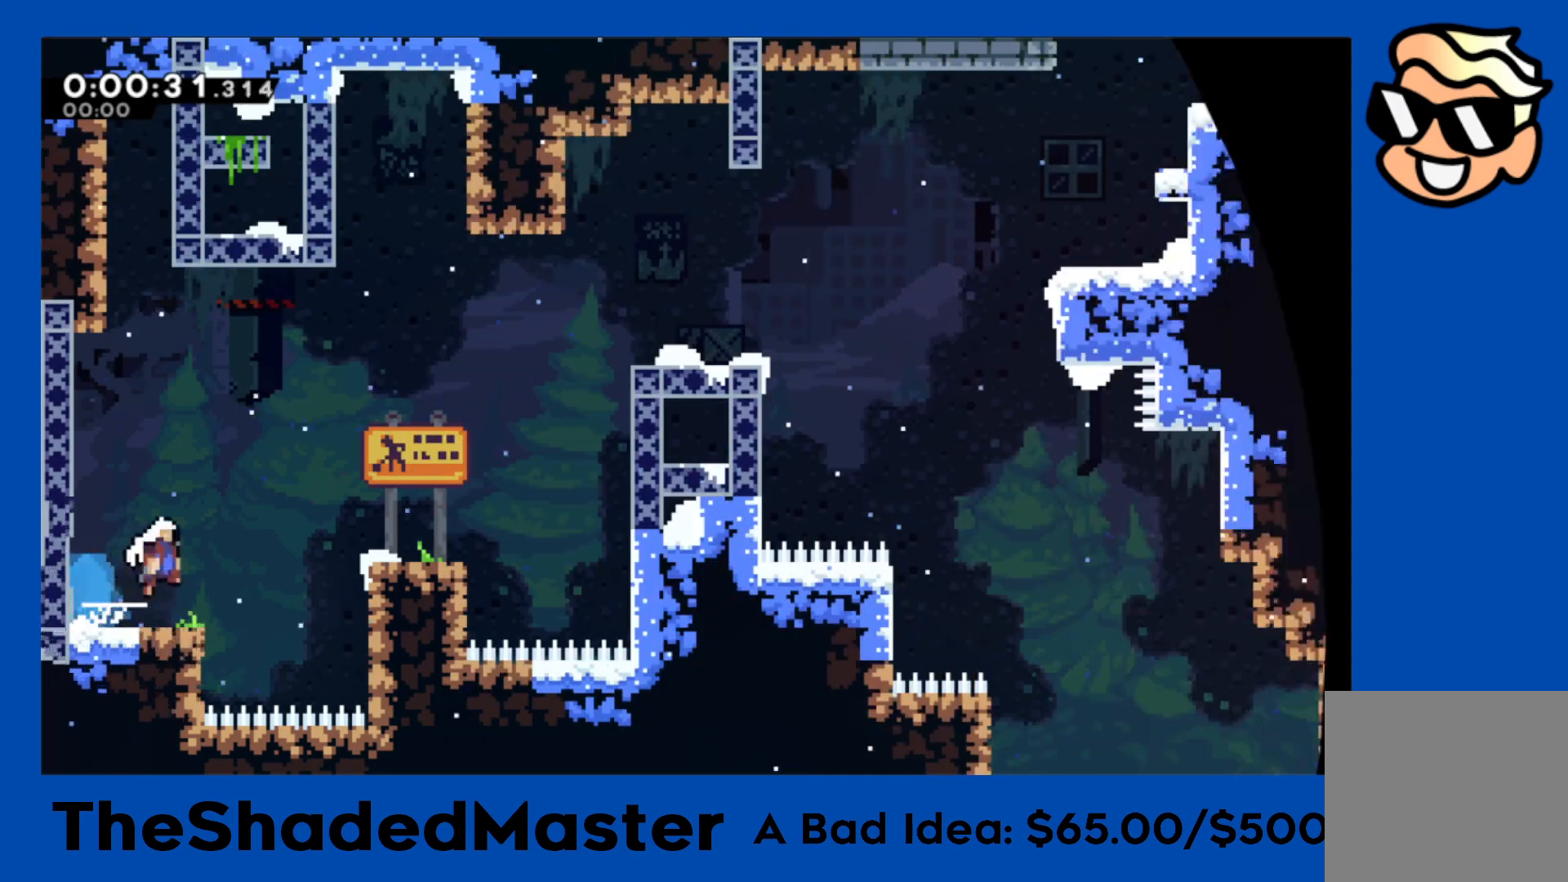
{"buttons": ["R1", "DPAD_RIGHT"], "left_stick": "center", "right_stick": "center", "events": [[200, "CROSS", "up"], [217, "DPAD_UP", "down"], [233, "SQUARE", "down"], [400, "DPAD_UP", "up"], [400, "SQUARE", "up"]]}
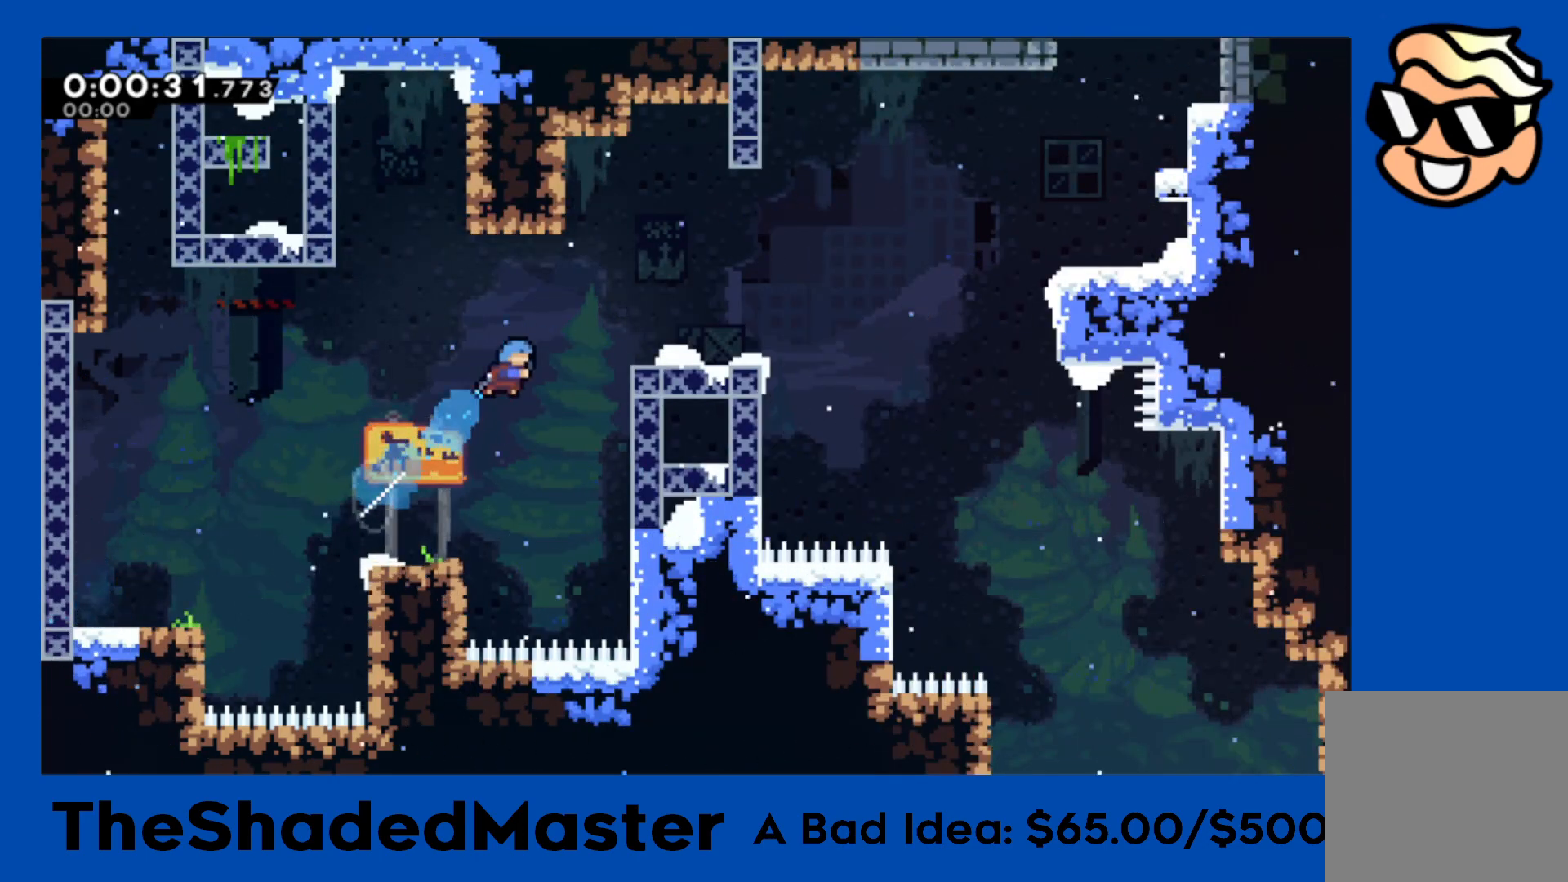
{"buttons": ["R1"], "left_stick": "center", "right_stick": "center", "events": [[300, "CROSS", "down"], [400, "CROSS", "up"], [400, "DPAD_RIGHT", "up"]]}
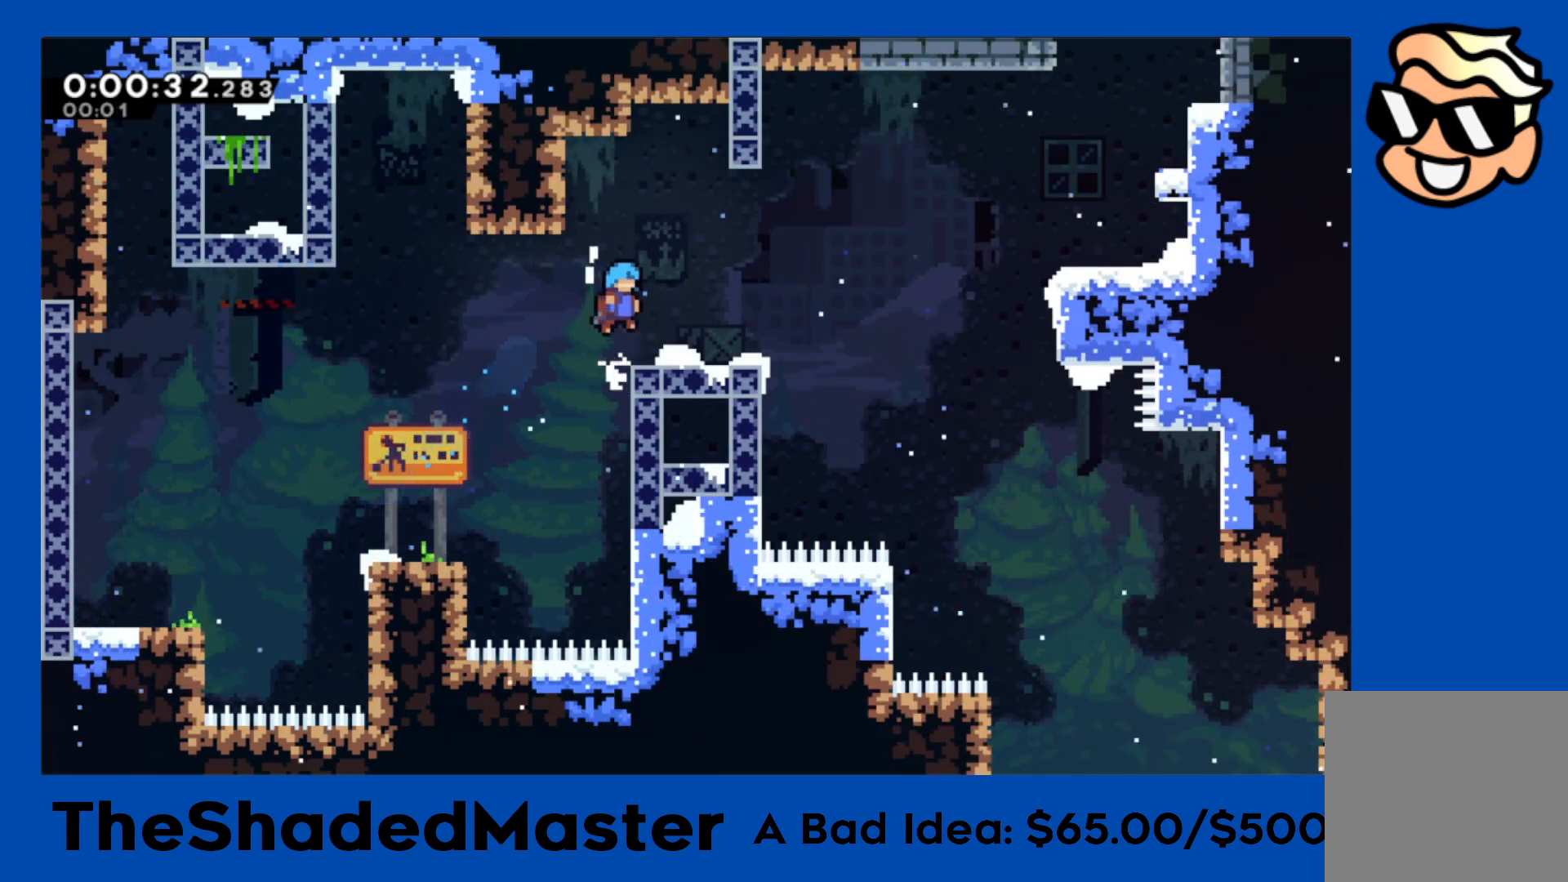
{"buttons": ["CROSS", "R1", "DPAD_RIGHT"], "left_stick": "center", "right_stick": "center", "events": [[83, "DPAD_RIGHT", "down"], [150, "SQUARE", "down"], [283, "SQUARE", "up"], [350, "CROSS", "down"]]}
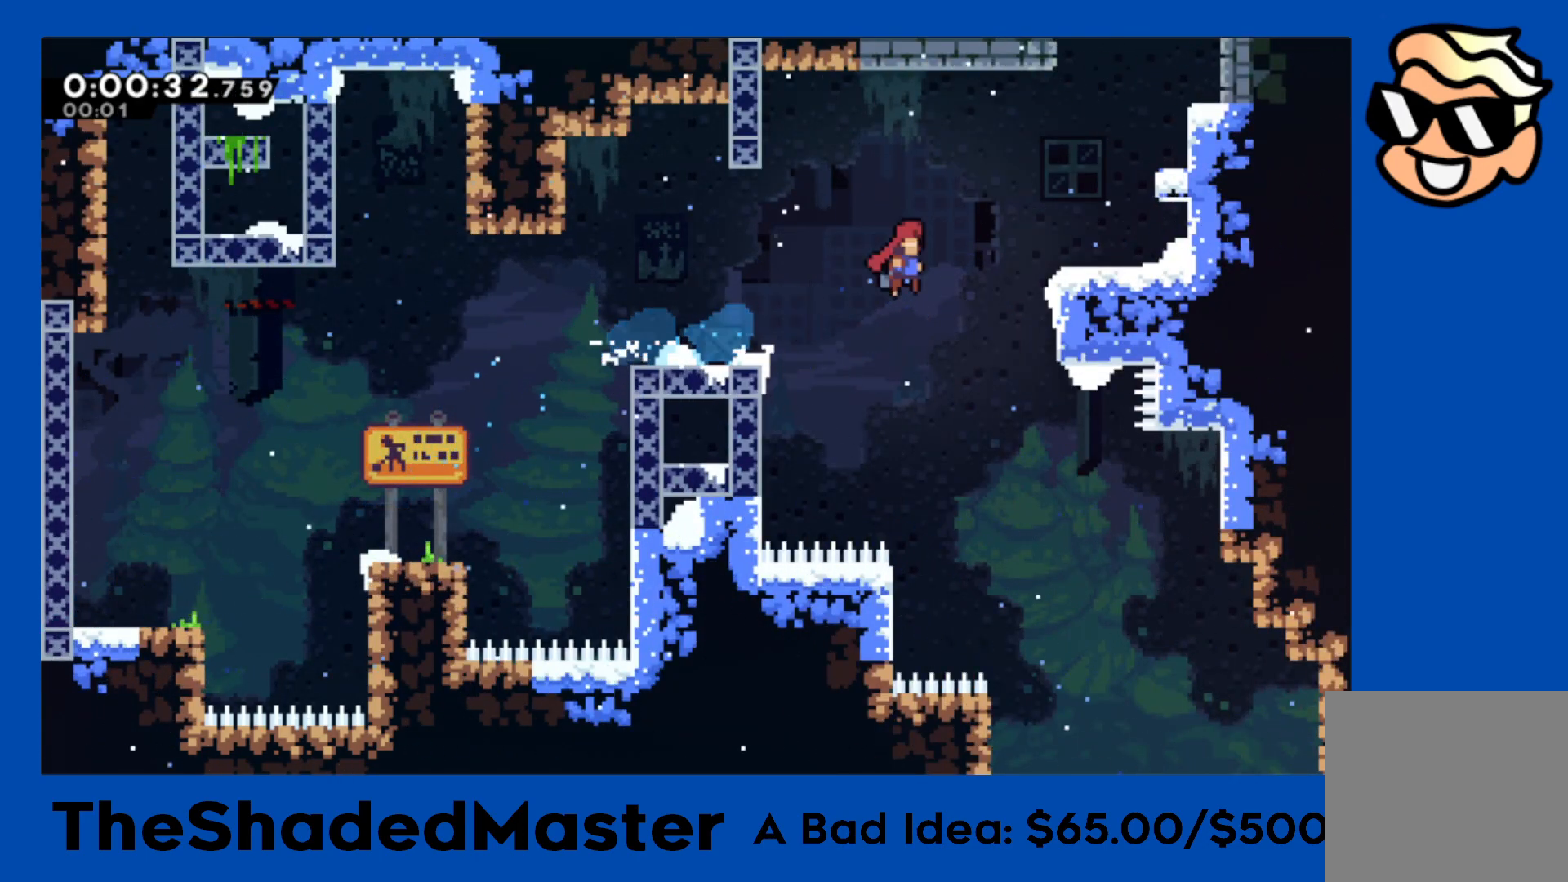
{"buttons": ["CROSS", "R1", "DPAD_RIGHT"], "left_stick": "center", "right_stick": "center", "events": [[117, "CROSS", "up"], [117, "DPAD_UP", "down"], [150, "SQUARE", "down"], [300, "DPAD_UP", "up"], [317, "SQUARE", "up"], [383, "CROSS", "down"]]}
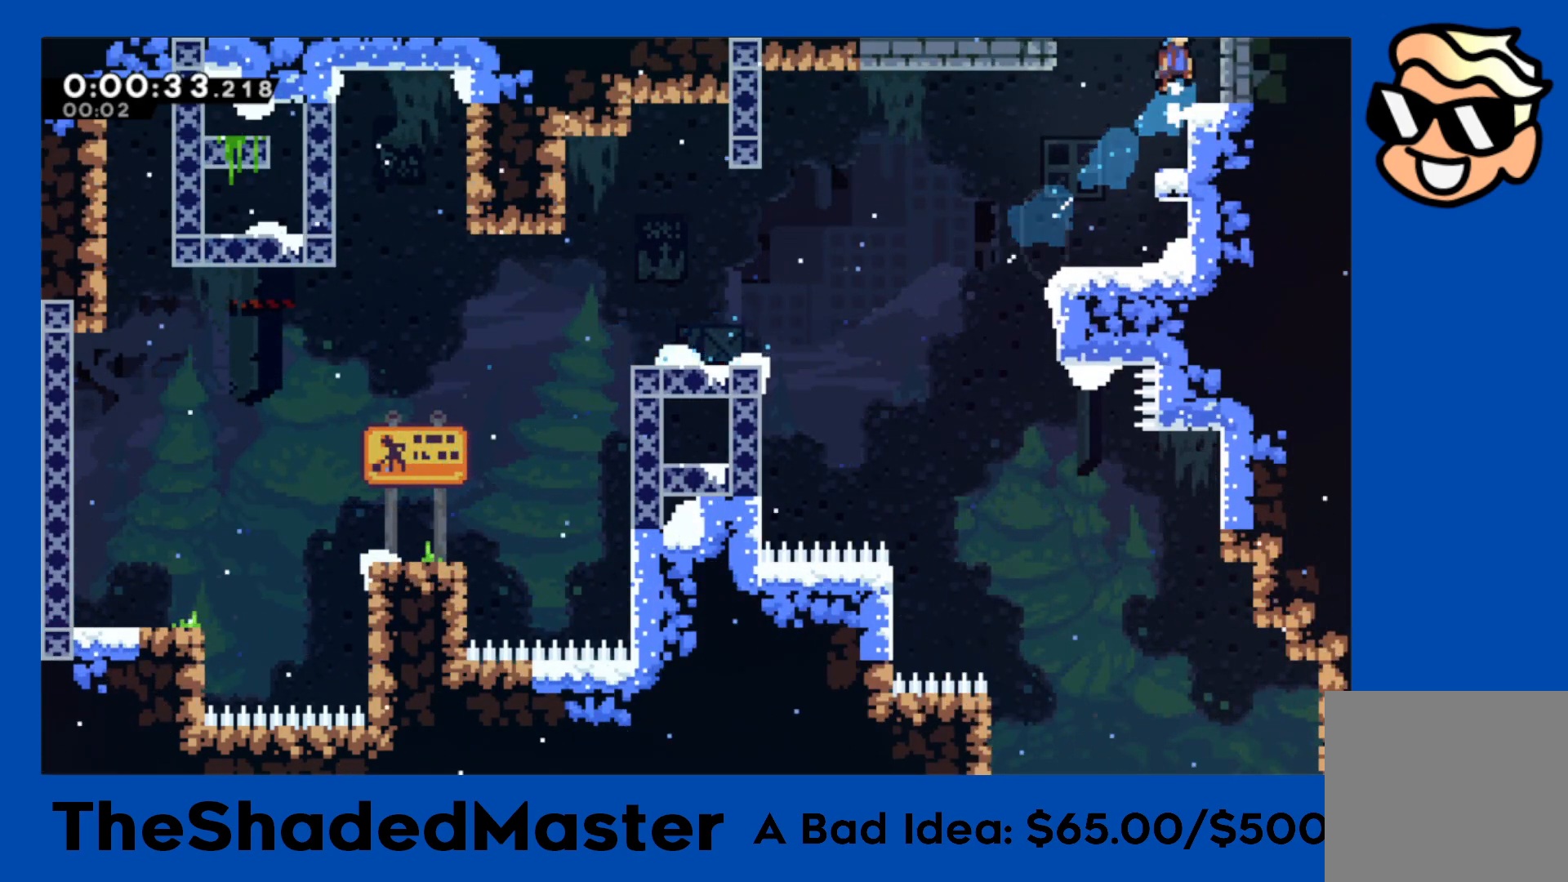
{"buttons": ["CROSS", "R1", "DPAD_RIGHT"], "left_stick": "center", "right_stick": "center", "events": []}
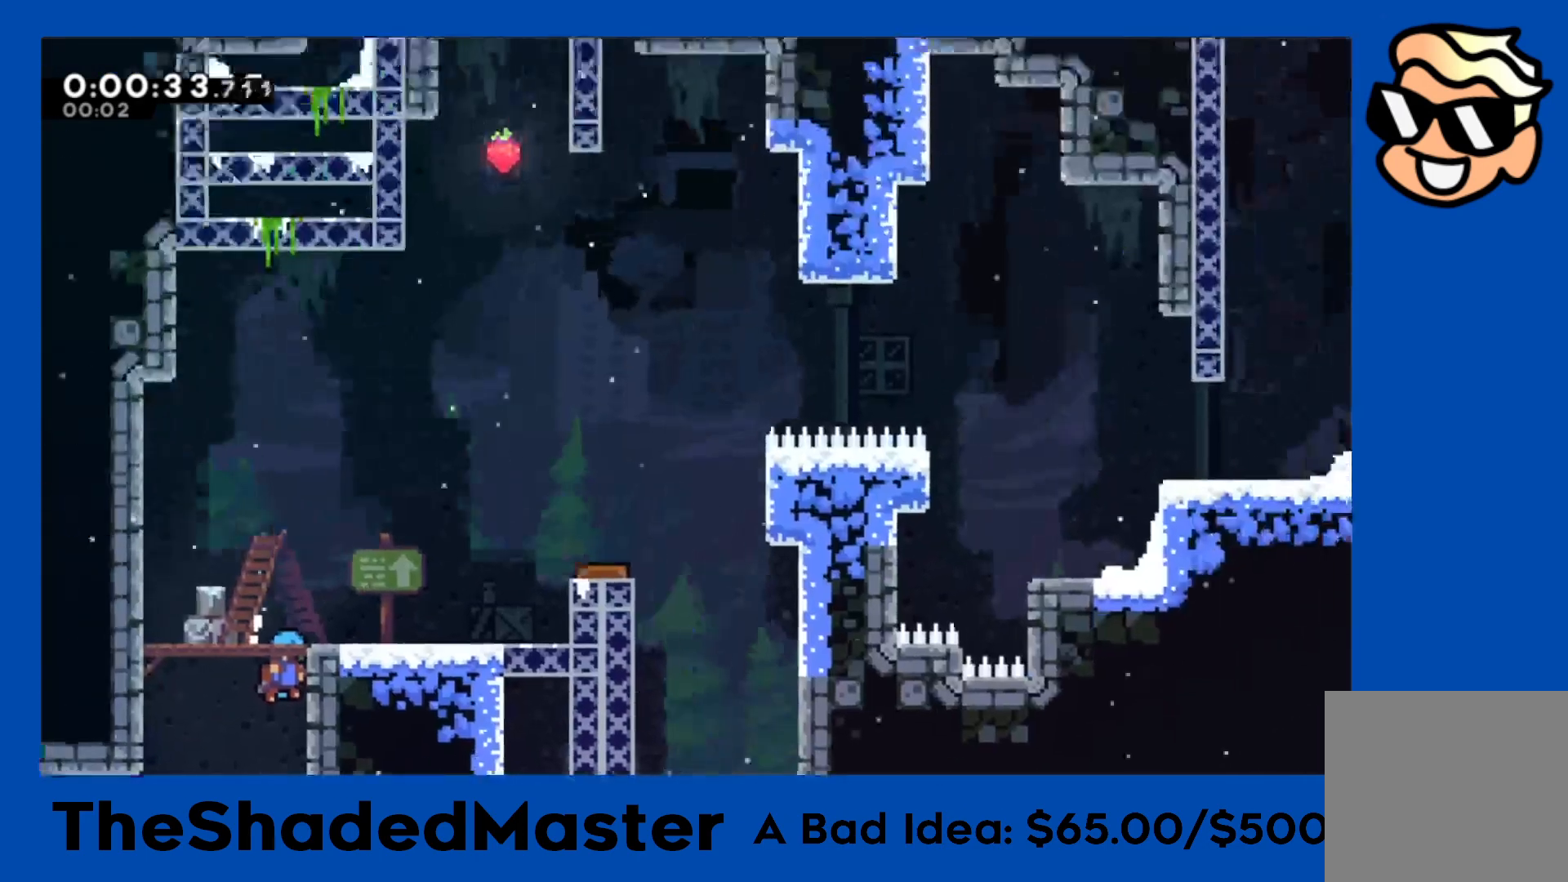
{"buttons": ["SQUARE", "R1", "DPAD_DOWN", "DPAD_RIGHT"], "left_stick": "center", "right_stick": "center", "events": [[350, "CROSS", "up"], [383, "DPAD_DOWN", "down"], [417, "SQUARE", "down"]]}
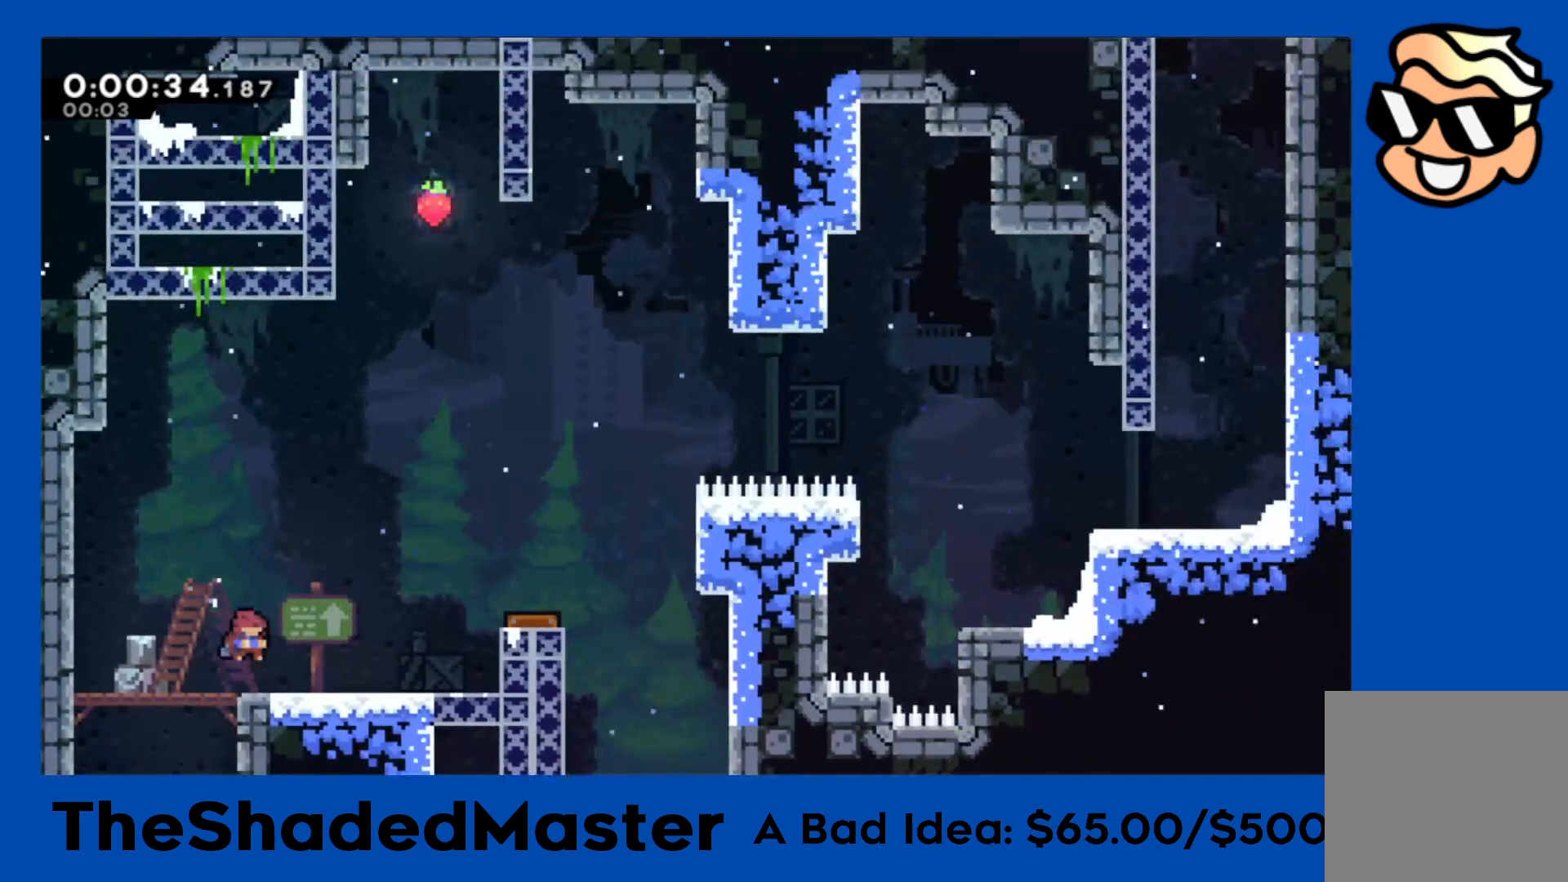
{"buttons": ["R1", "DPAD_RIGHT"], "left_stick": "center", "right_stick": "center", "events": [[17, "SQUARE", "up"], [83, "CROSS", "down"], [100, "DPAD_DOWN", "up"], [183, "CROSS", "up"], [267, "CROSS", "down"], [383, "CROSS", "up"]]}
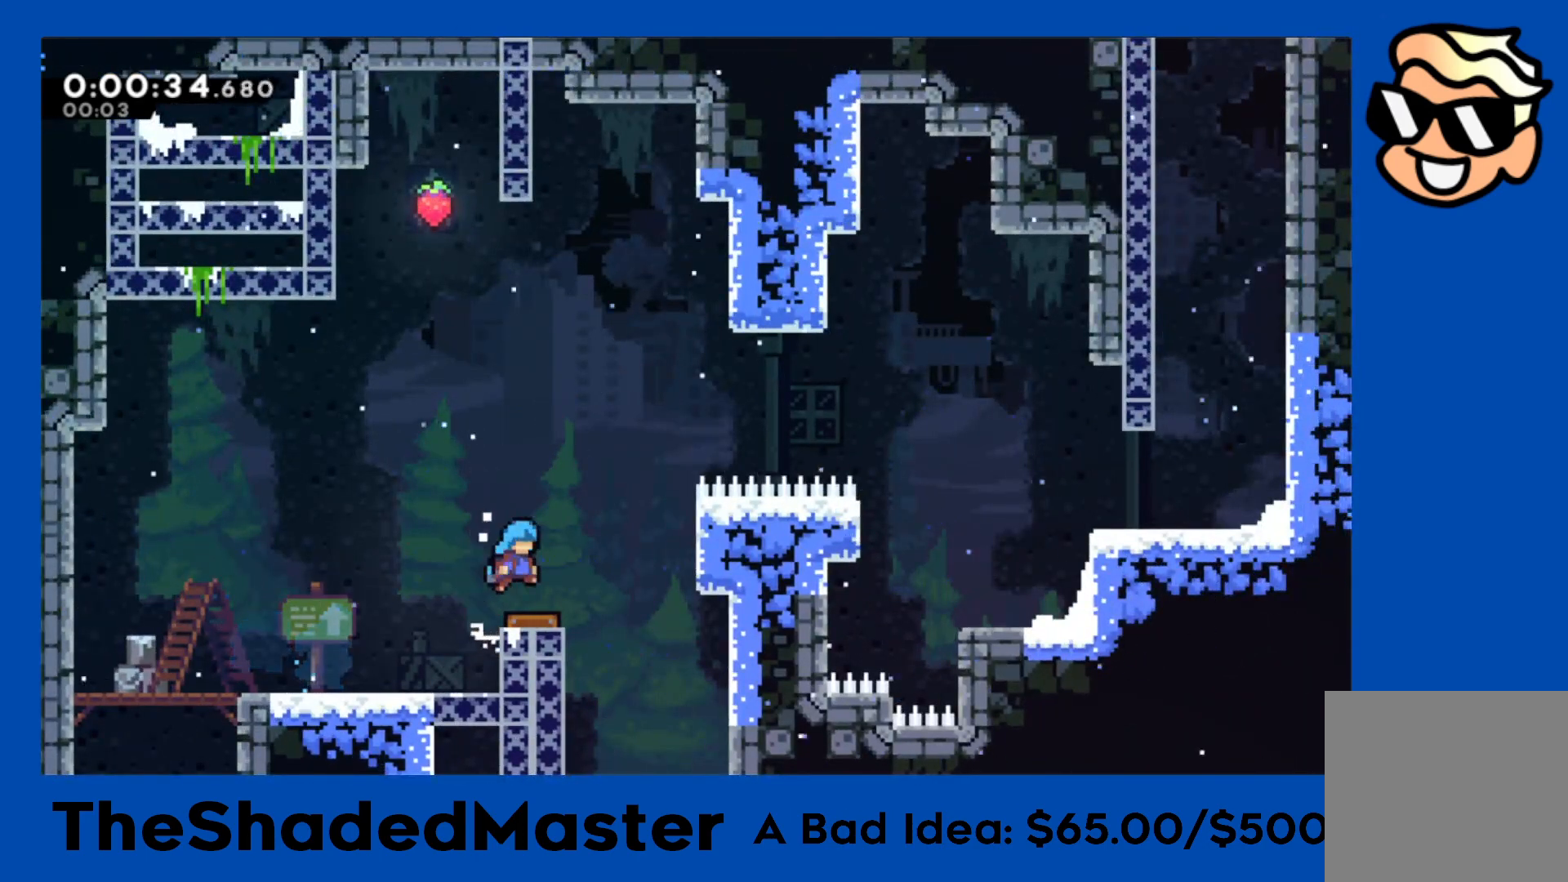
{"buttons": ["SQUARE", "R1", "DPAD_RIGHT"], "left_stick": "center", "right_stick": "center", "events": [[183, "DPAD_RIGHT", "up"], [233, "DPAD_RIGHT", "down"], [433, "SQUARE", "down"]]}
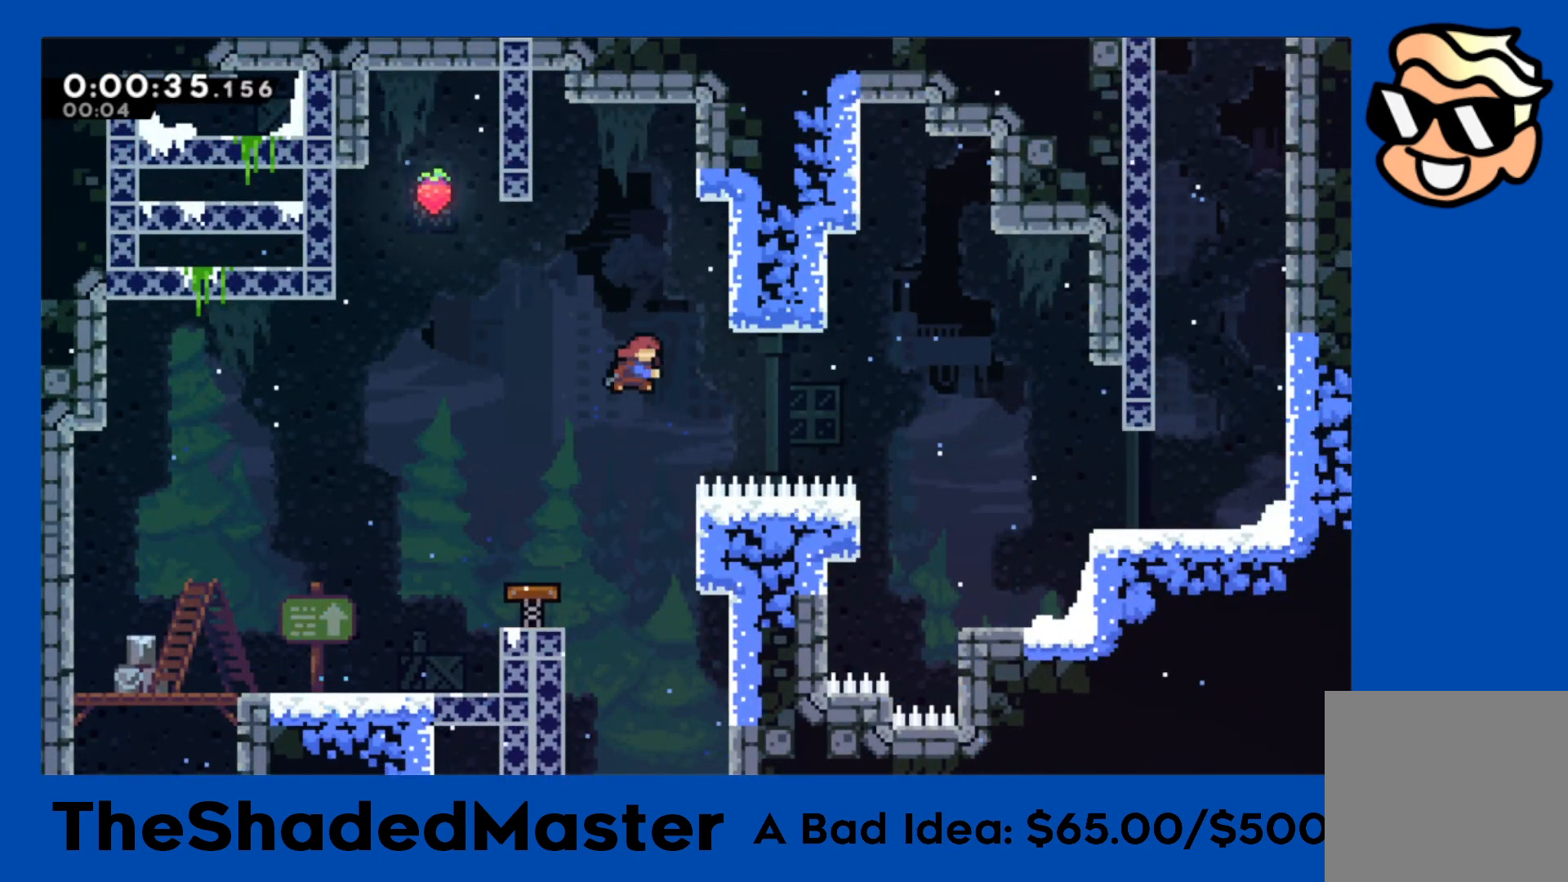
{"buttons": ["R1", "DPAD_RIGHT"], "left_stick": "center", "right_stick": "center", "events": [[67, "SQUARE", "up"]]}
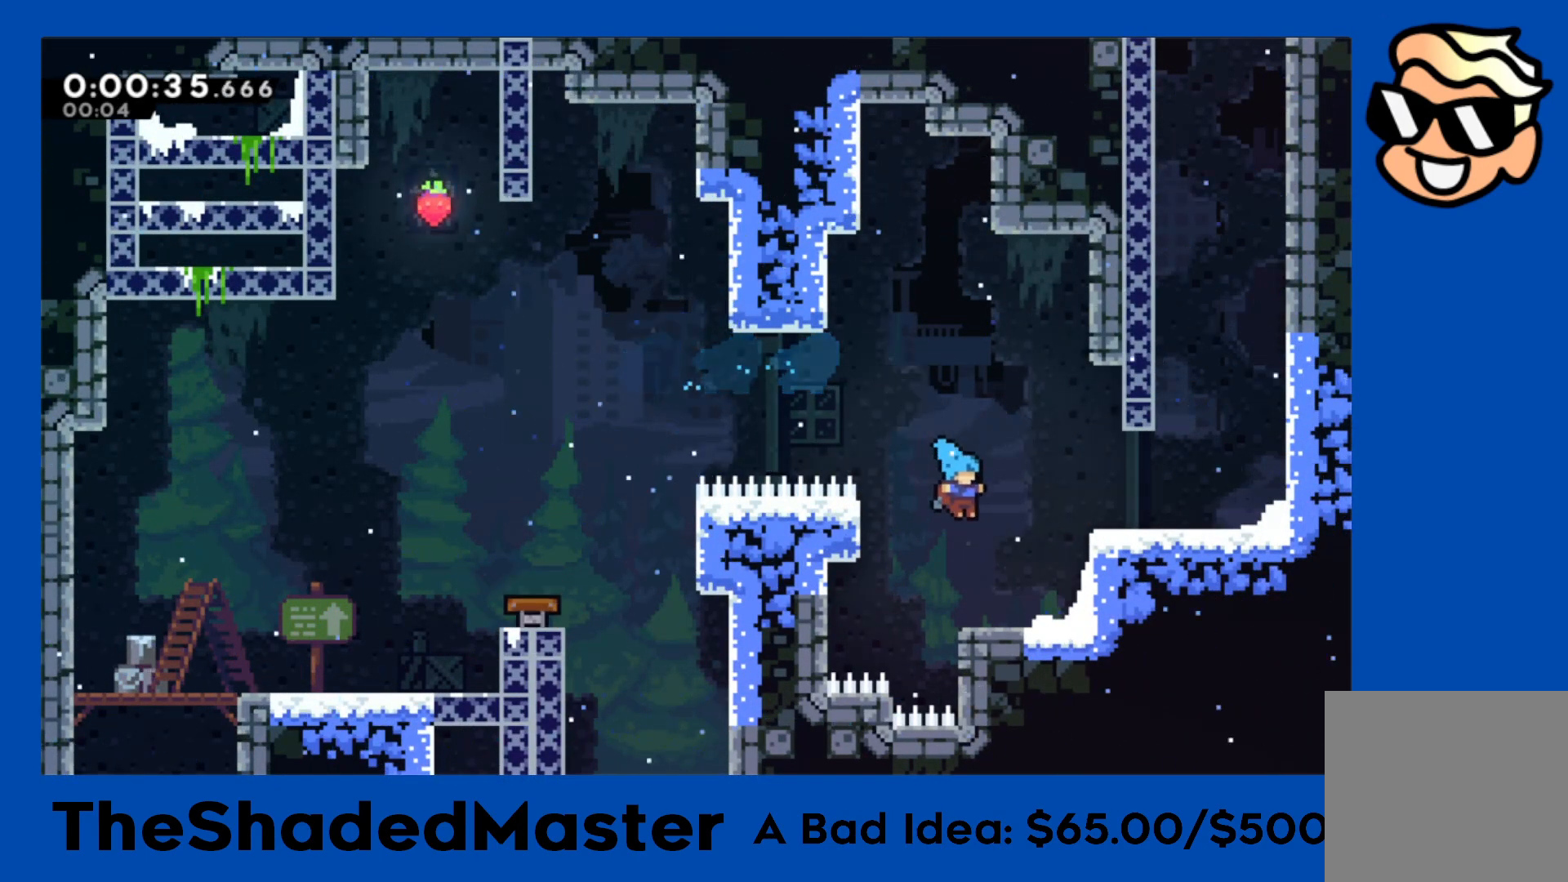
{"buttons": ["R1", "DPAD_RIGHT"], "left_stick": "center", "right_stick": "center", "events": [[33, "DPAD_RIGHT", "up"], [133, "DPAD_RIGHT", "down"], [167, "CROSS", "down"], [467, "CROSS", "up"]]}
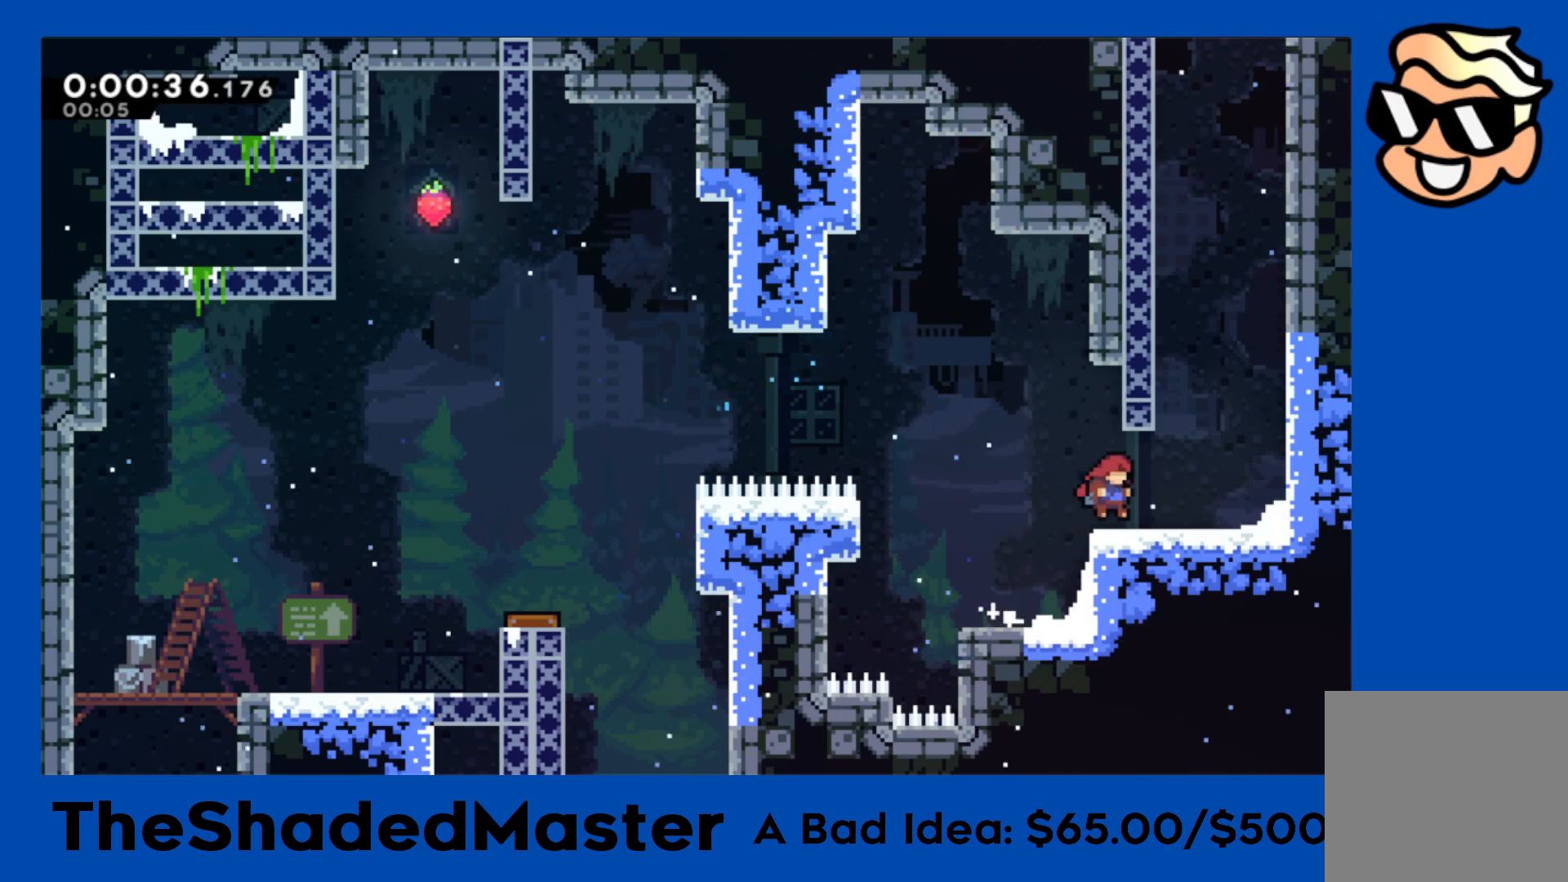
{"buttons": ["SQUARE", "DPAD_UP"], "left_stick": "center", "right_stick": "center", "events": [[150, "CROSS", "down"], [350, "DPAD_RIGHT", "up"], [383, "CROSS", "up"], [400, "R1", "up"], [417, "DPAD_UP", "down"], [433, "SQUARE", "down"]]}
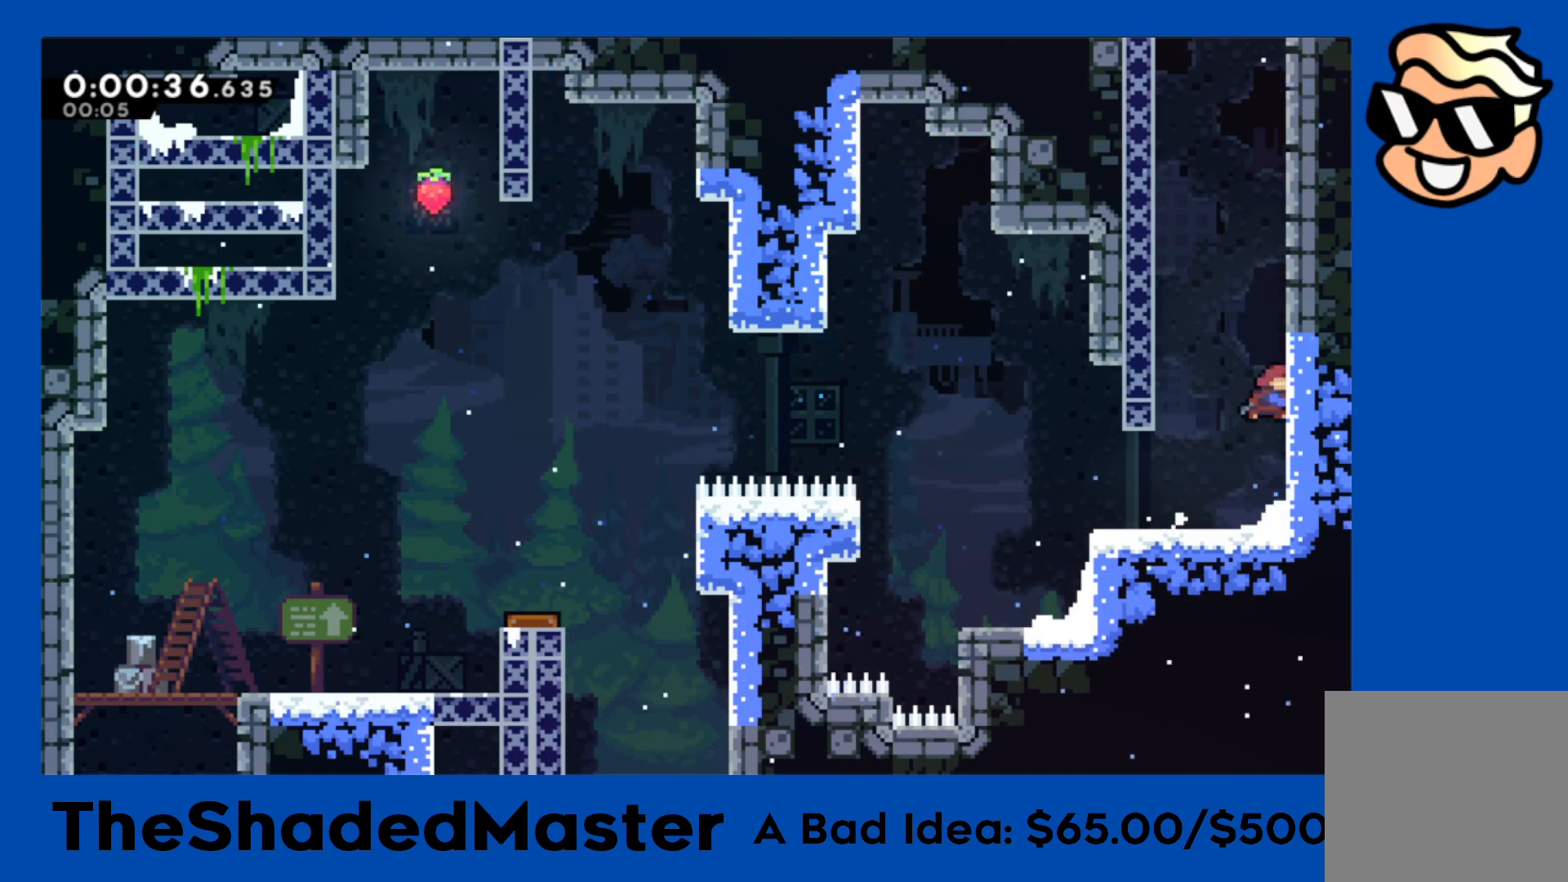
{"buttons": ["CROSS"], "left_stick": "center", "right_stick": "center", "events": [[100, "SQUARE", "up"], [117, "DPAD_UP", "up"], [167, "CROSS", "down"], [200, "DPAD_LEFT", "down"], [350, "DPAD_LEFT", "up"], [367, "CROSS", "up"], [417, "CROSS", "down"]]}
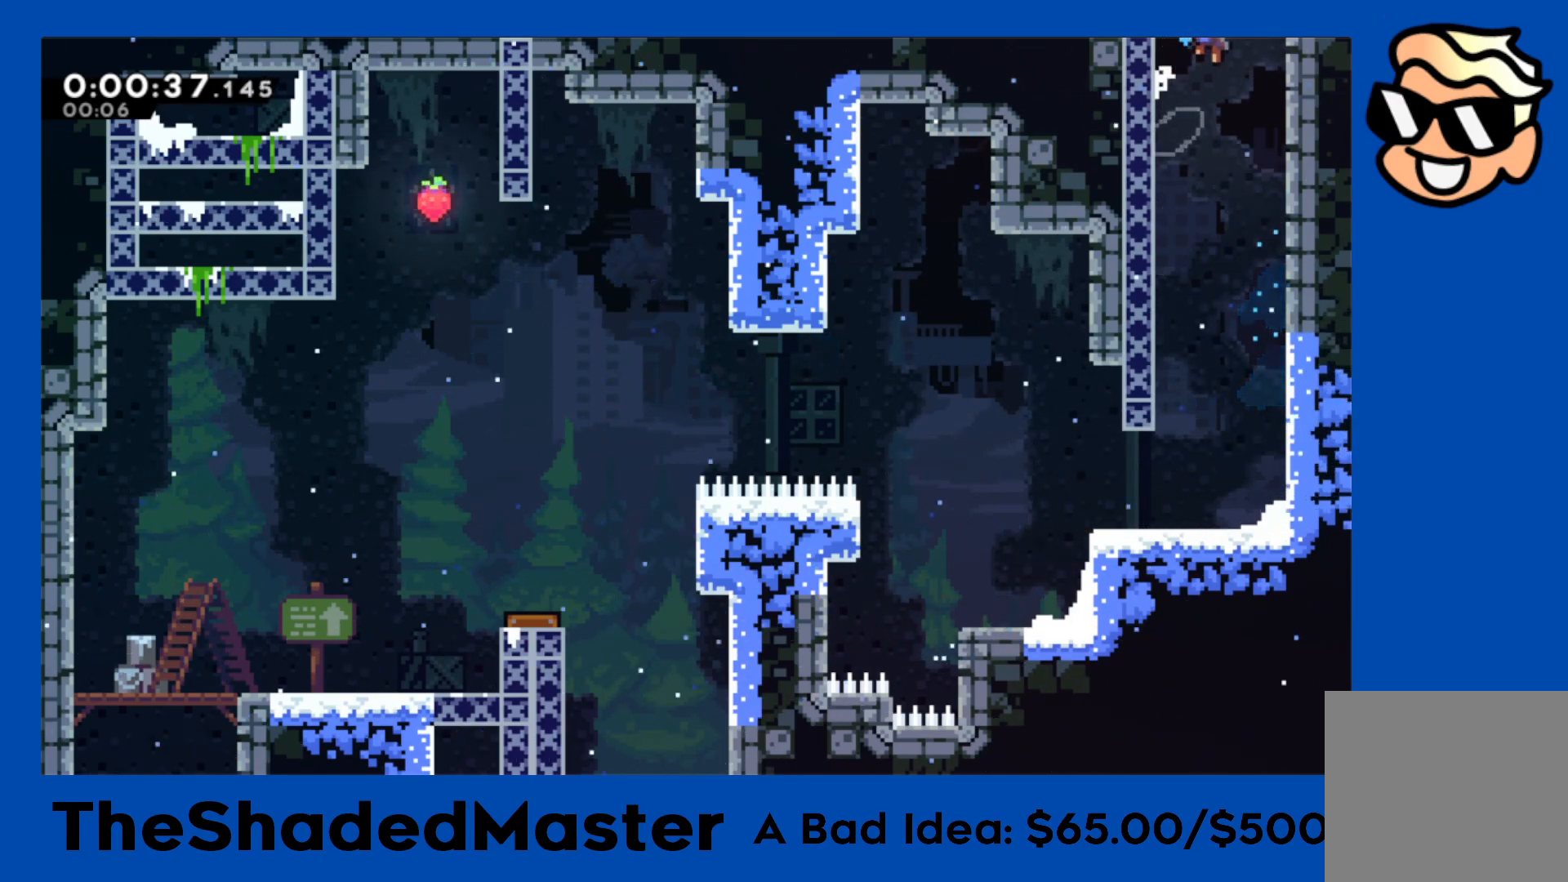
{"buttons": ["CROSS", "R1", "DPAD_LEFT"], "left_stick": "center", "right_stick": "center", "events": [[67, "R1", "down"], [350, "DPAD_LEFT", "down"]]}